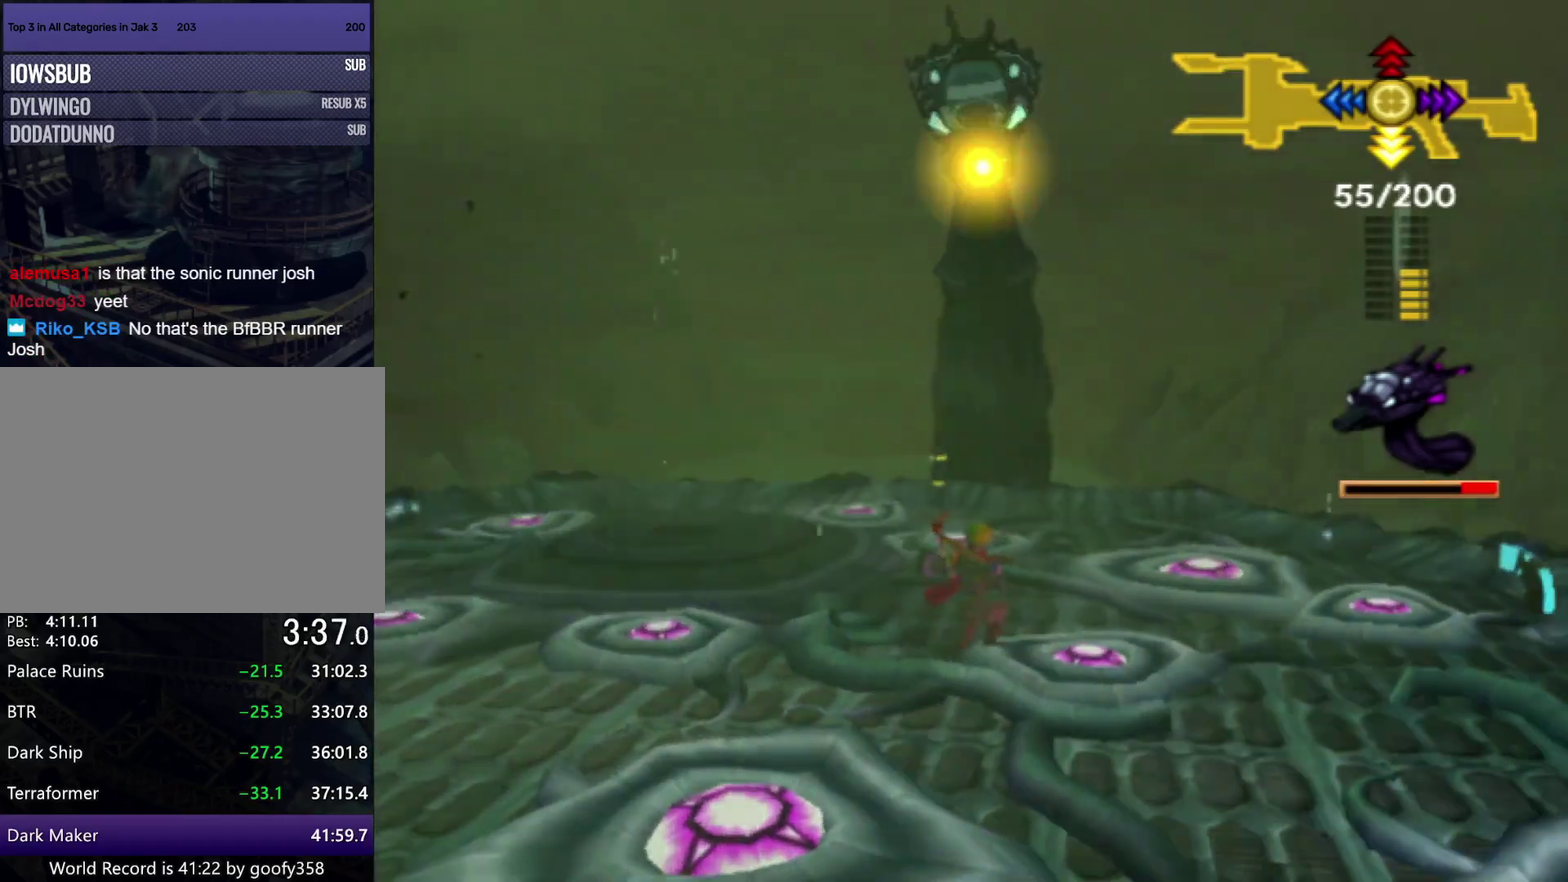
Gameplay with a controller (PlayStation layout); each line is a JSON object with the inputs held at the frame after it. "events" lists button and stick changes between this image and that frame as [ms after this image, input, new state], when the widget could be followed in between. Not read: L1 L2 R1 R2.
{"buttons": ["SQUARE"], "left_stick": "right", "right_stick": "center", "events": [[17, "left_stick", "right"], [283, "SQUARE", "down"]]}
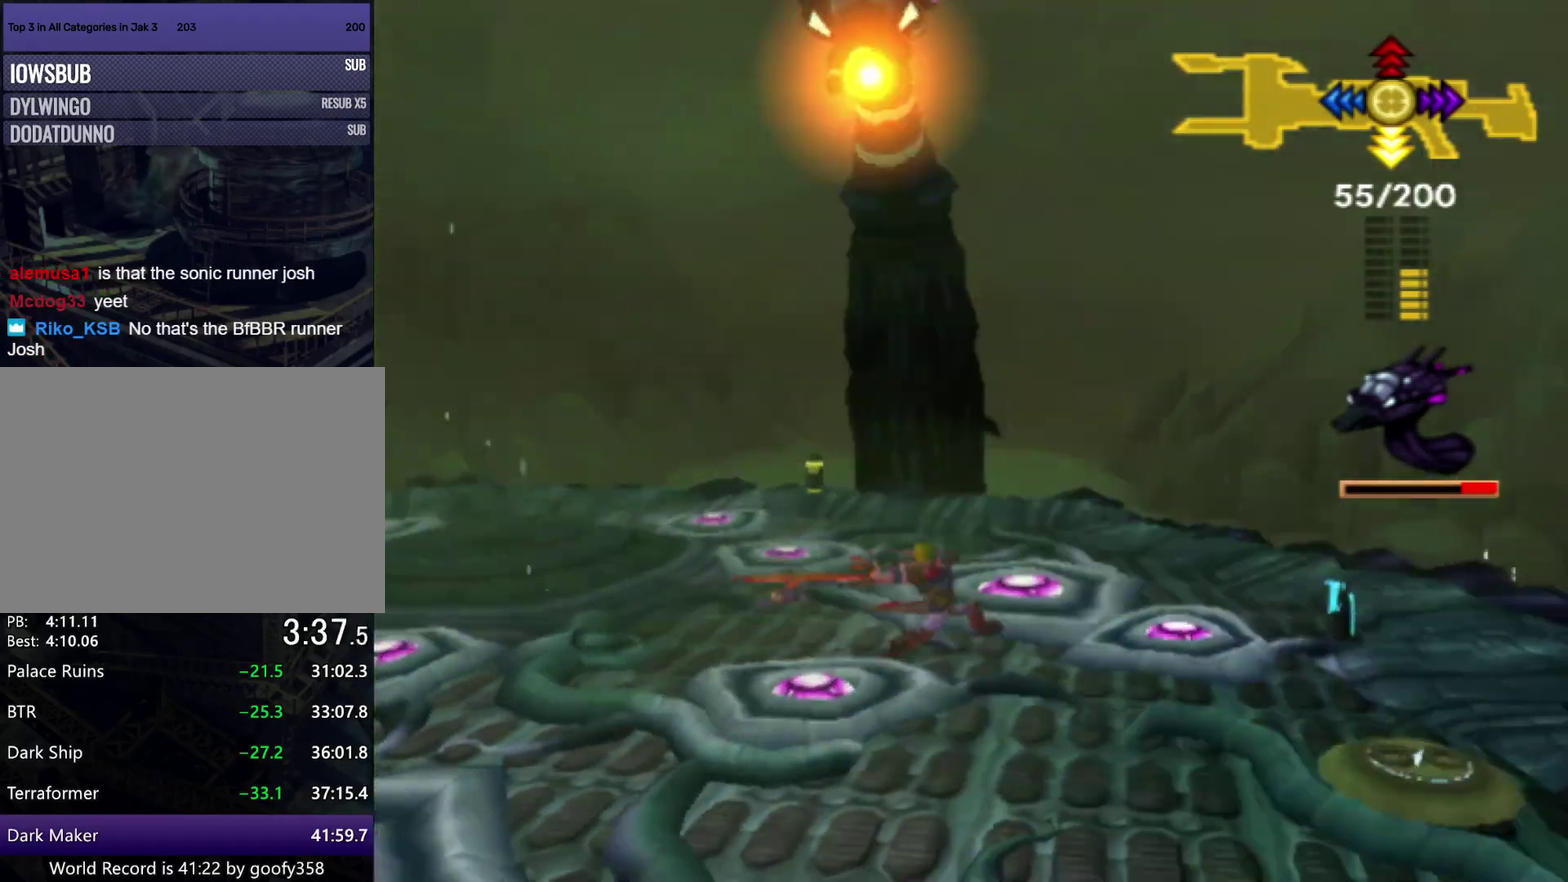
{"buttons": [], "left_stick": "down-right", "right_stick": "center", "events": [[167, "SQUARE", "up"], [350, "left_stick", "down-right"]]}
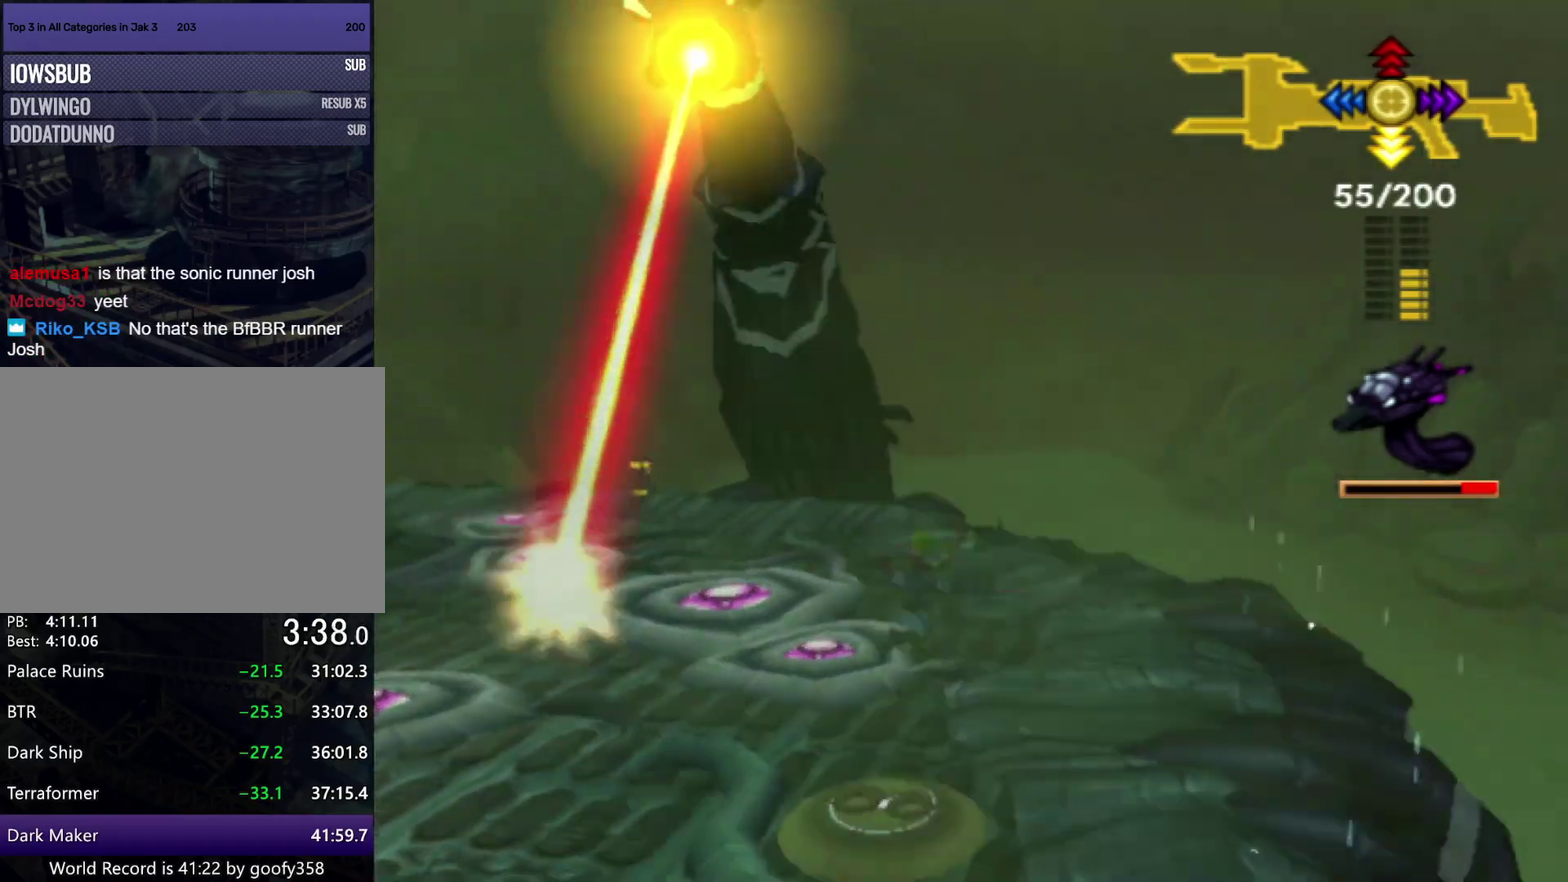
{"buttons": [], "left_stick": "down-left", "right_stick": "center", "events": [[167, "left_stick", "down"], [417, "left_stick", "down-left"]]}
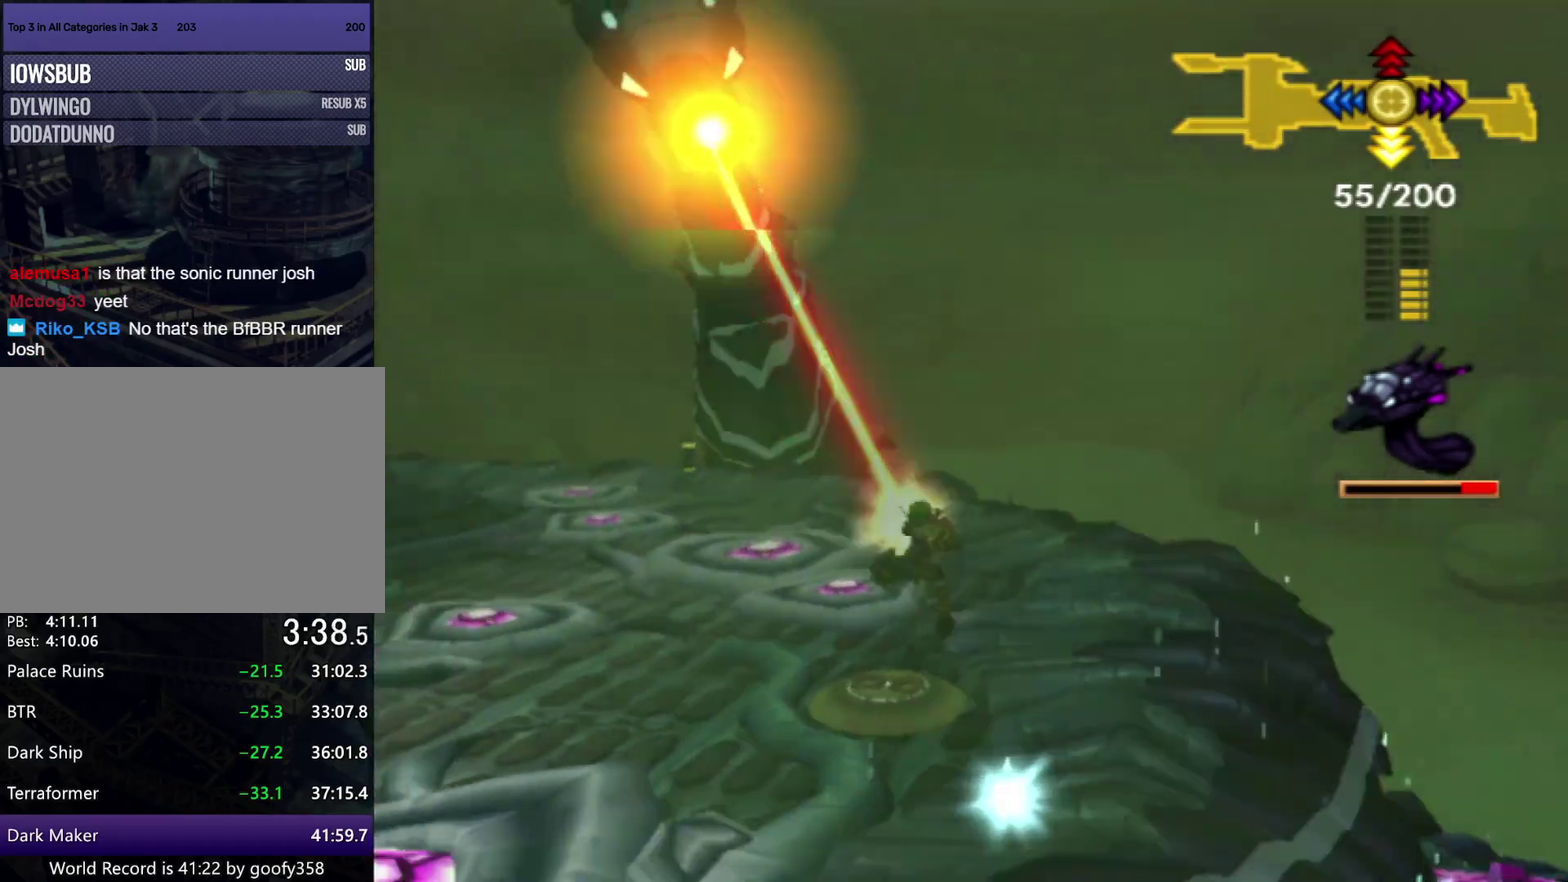
{"buttons": [], "left_stick": "up-left", "right_stick": "center", "events": [[67, "left_stick", "left"], [417, "left_stick", "up-left"]]}
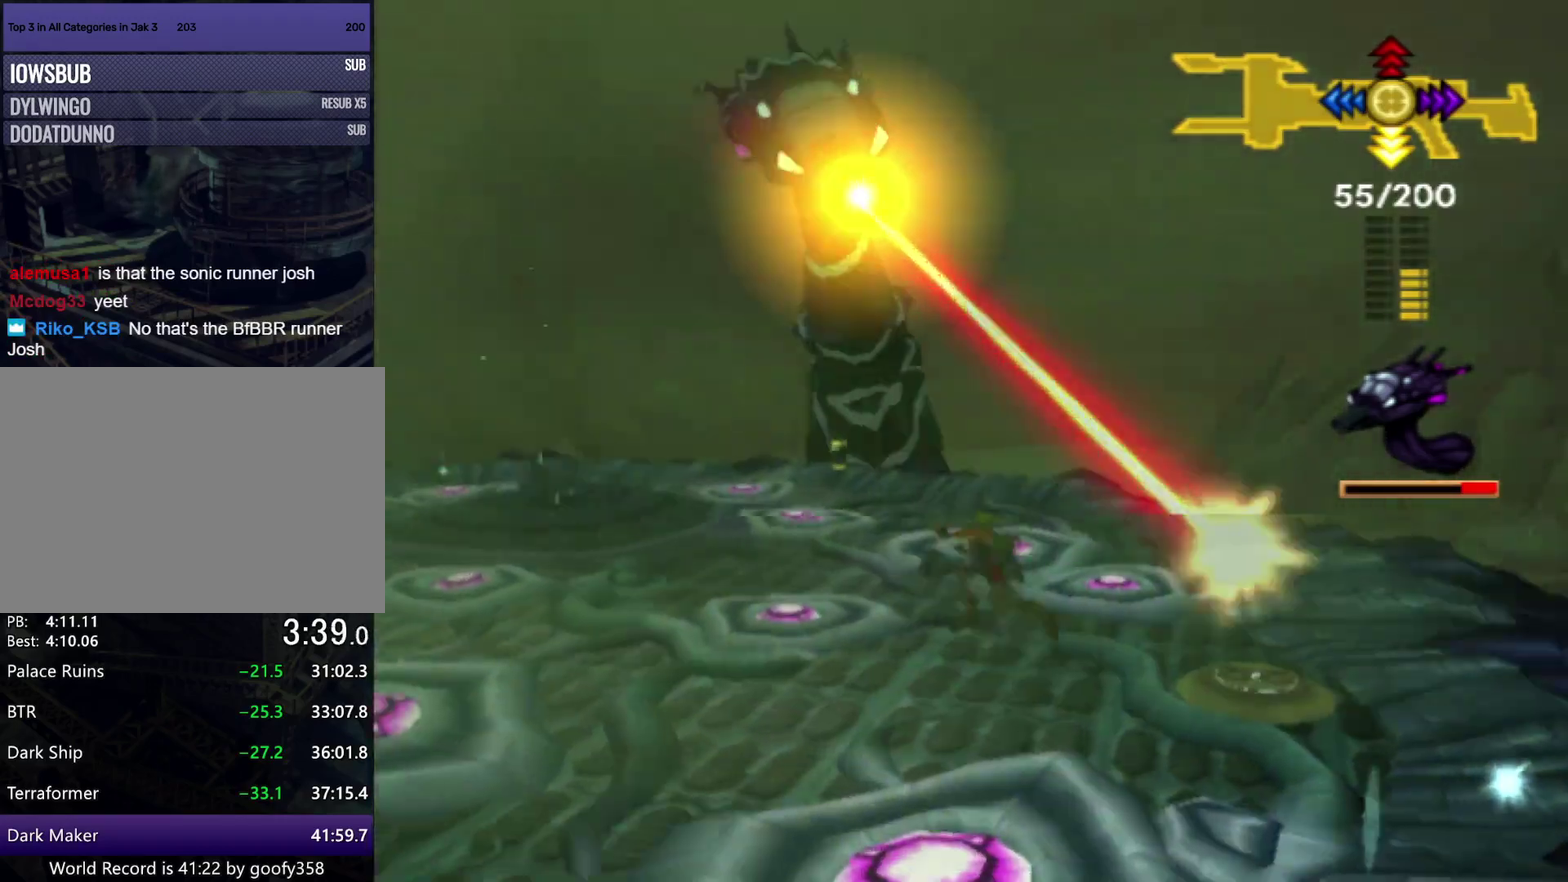
{"buttons": [], "left_stick": "up-left", "right_stick": "center", "events": []}
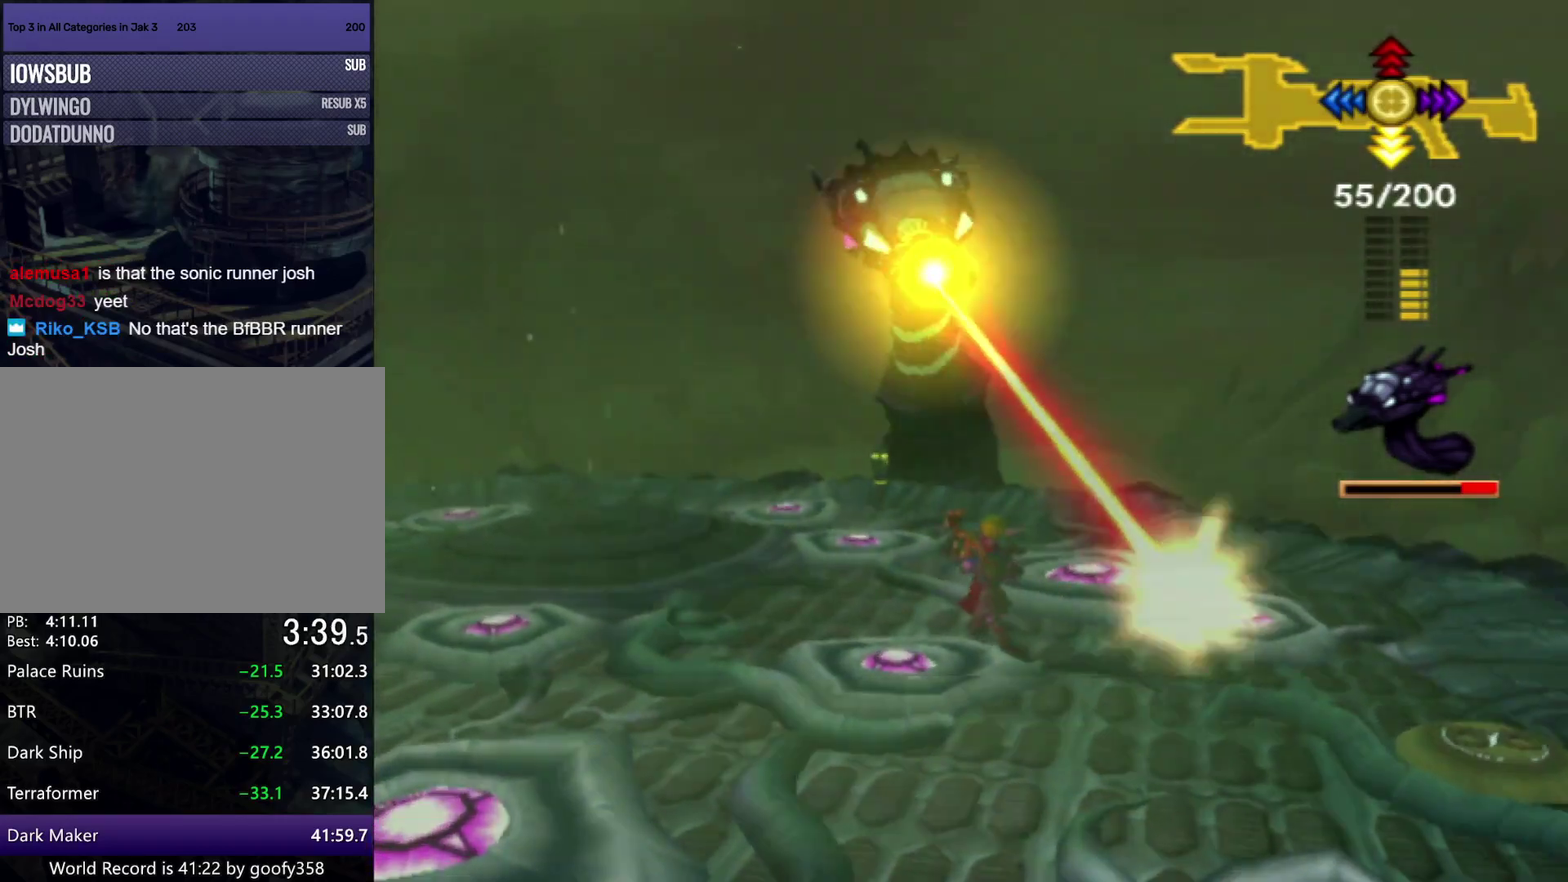
{"buttons": [], "left_stick": "up-left", "right_stick": "center", "events": []}
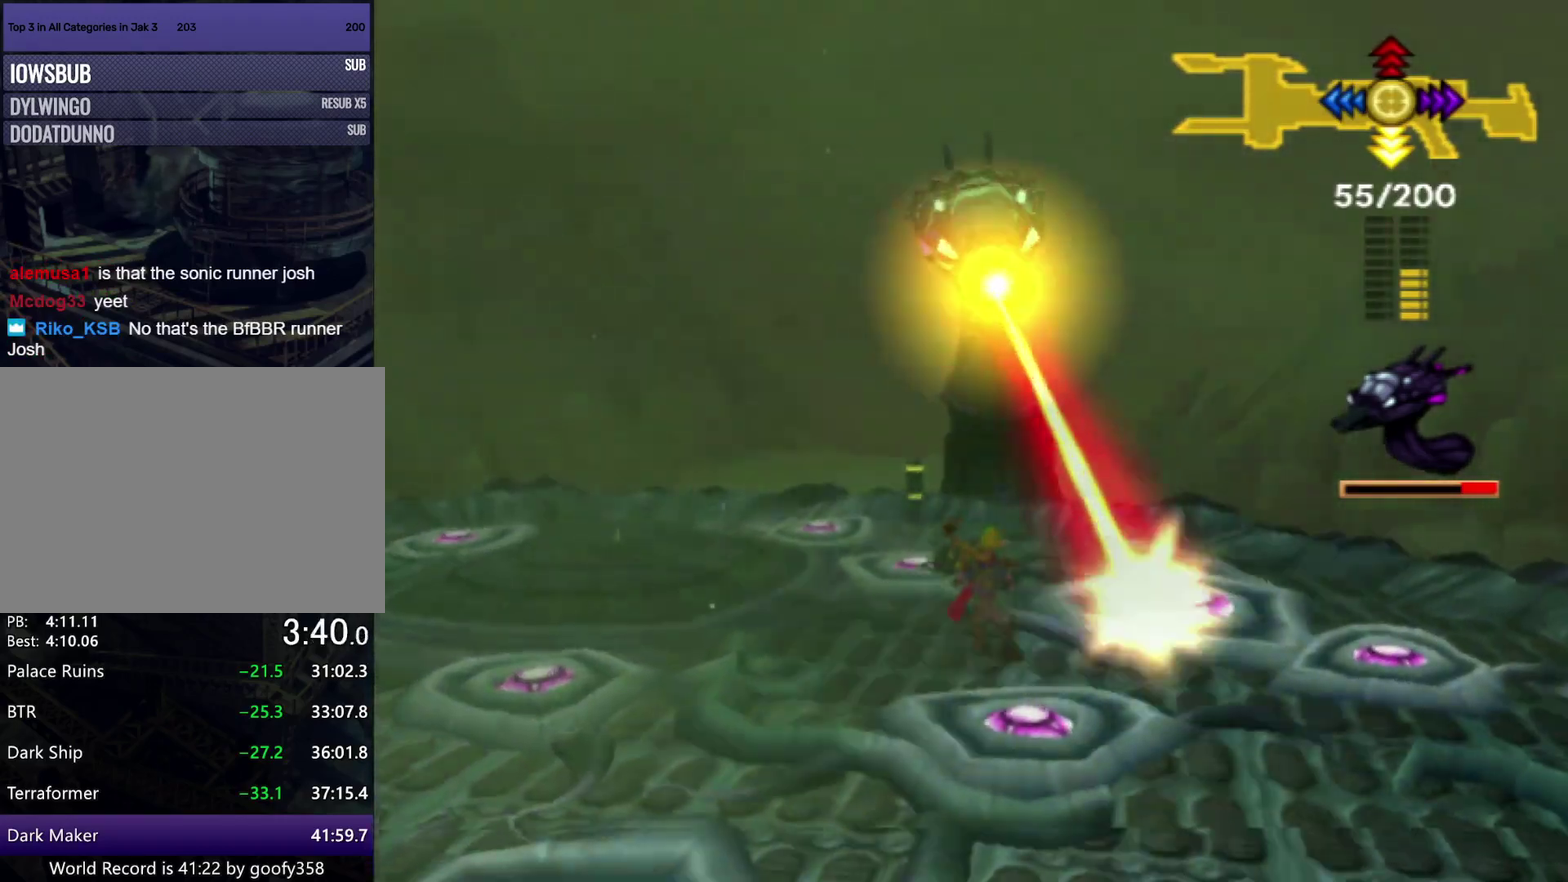
{"buttons": [], "left_stick": "up-left", "right_stick": "center", "events": []}
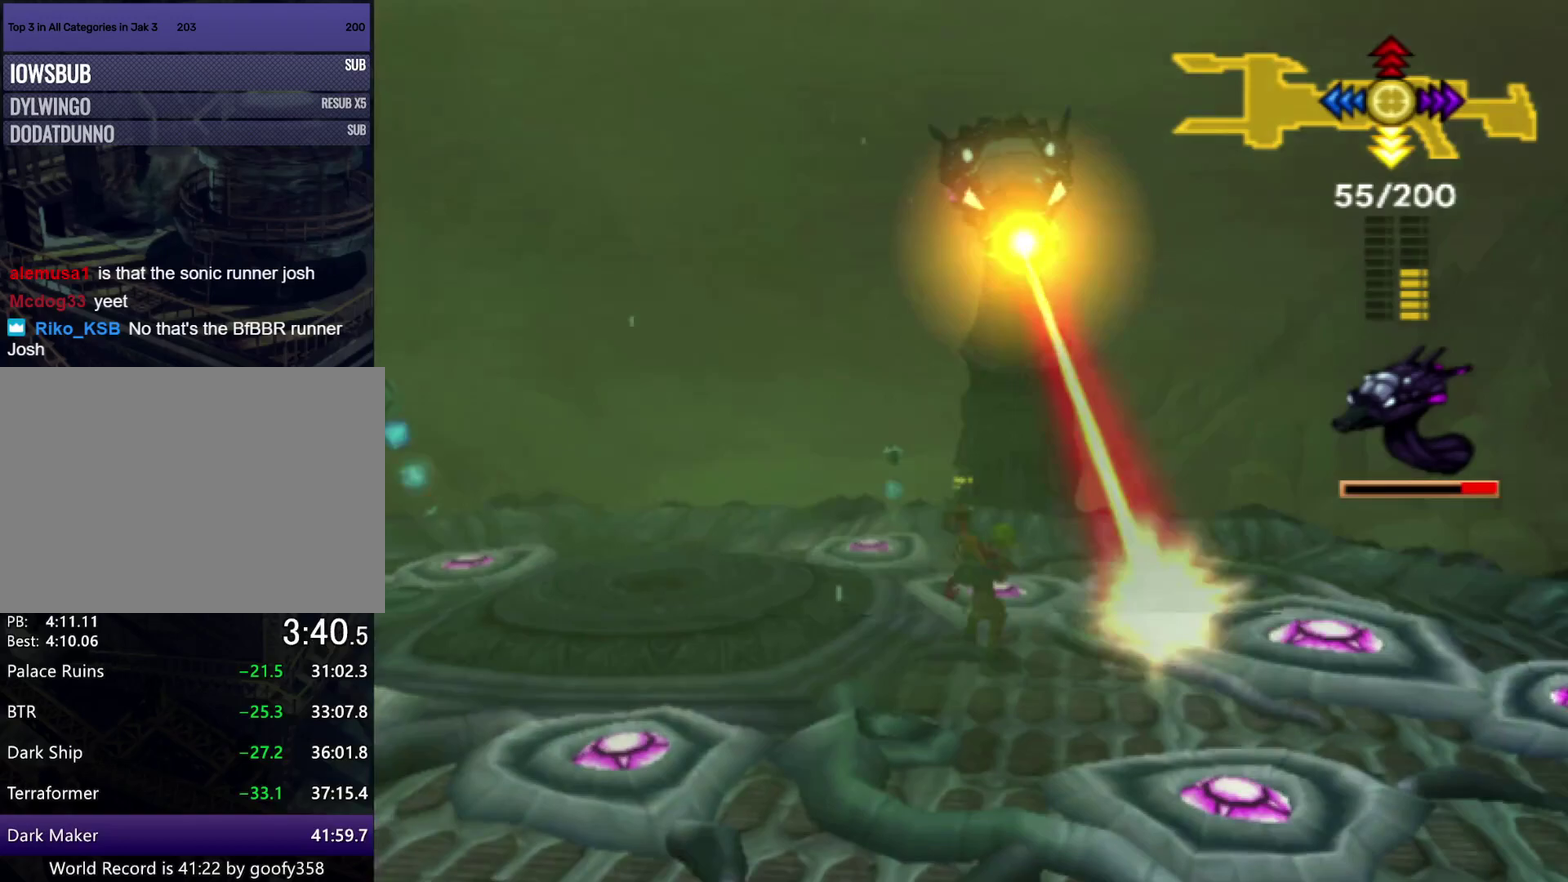
{"buttons": [], "left_stick": "down-left", "right_stick": "center", "events": [[117, "left_stick", "down-left"]]}
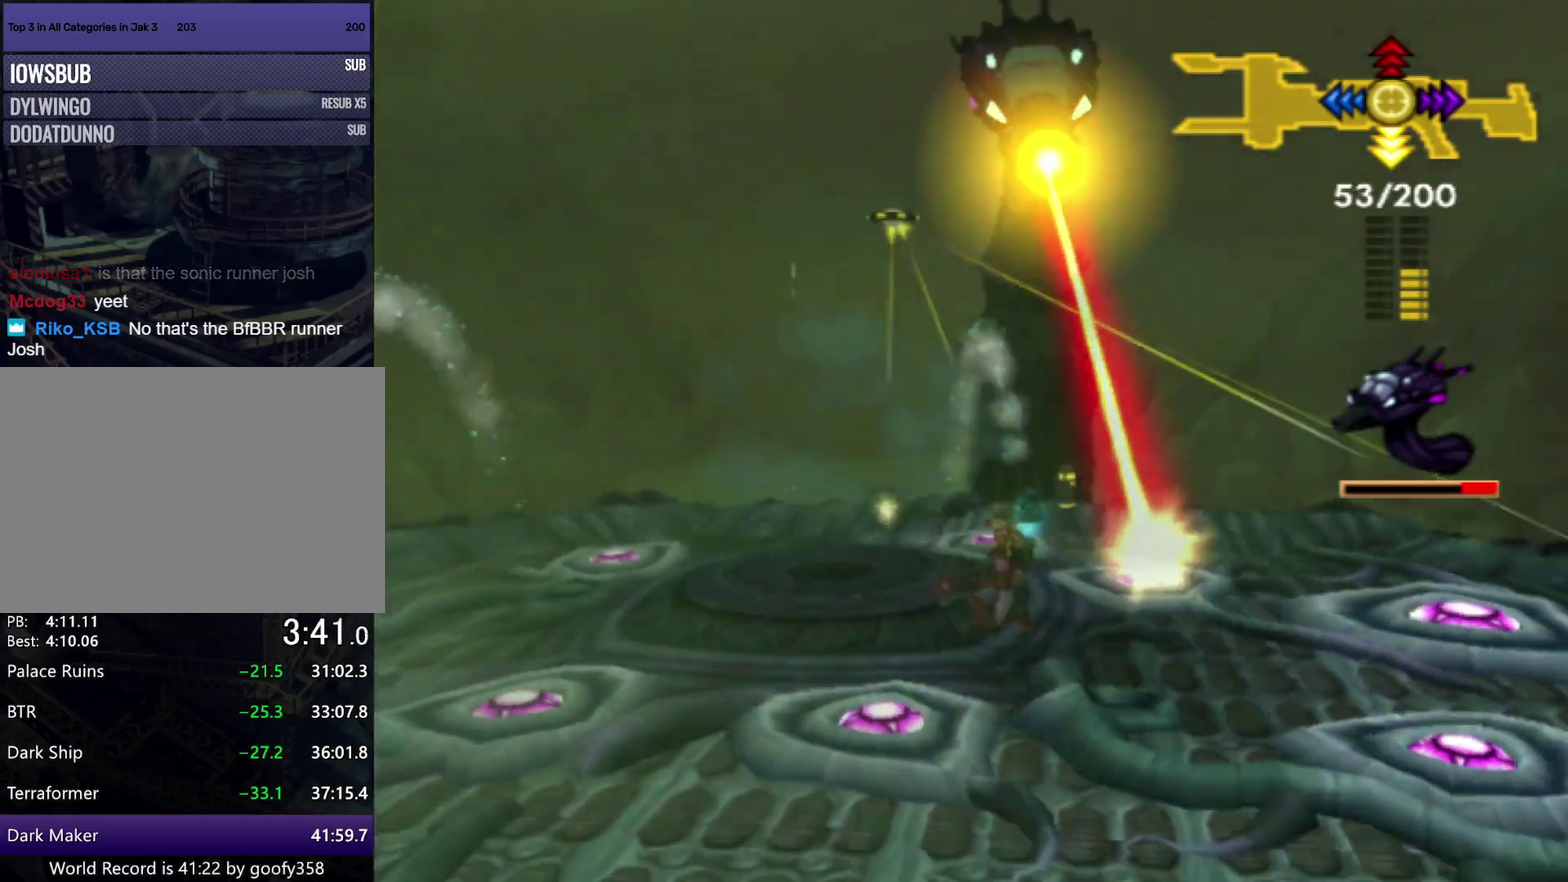
{"buttons": [], "left_stick": "down-left", "right_stick": "center", "events": []}
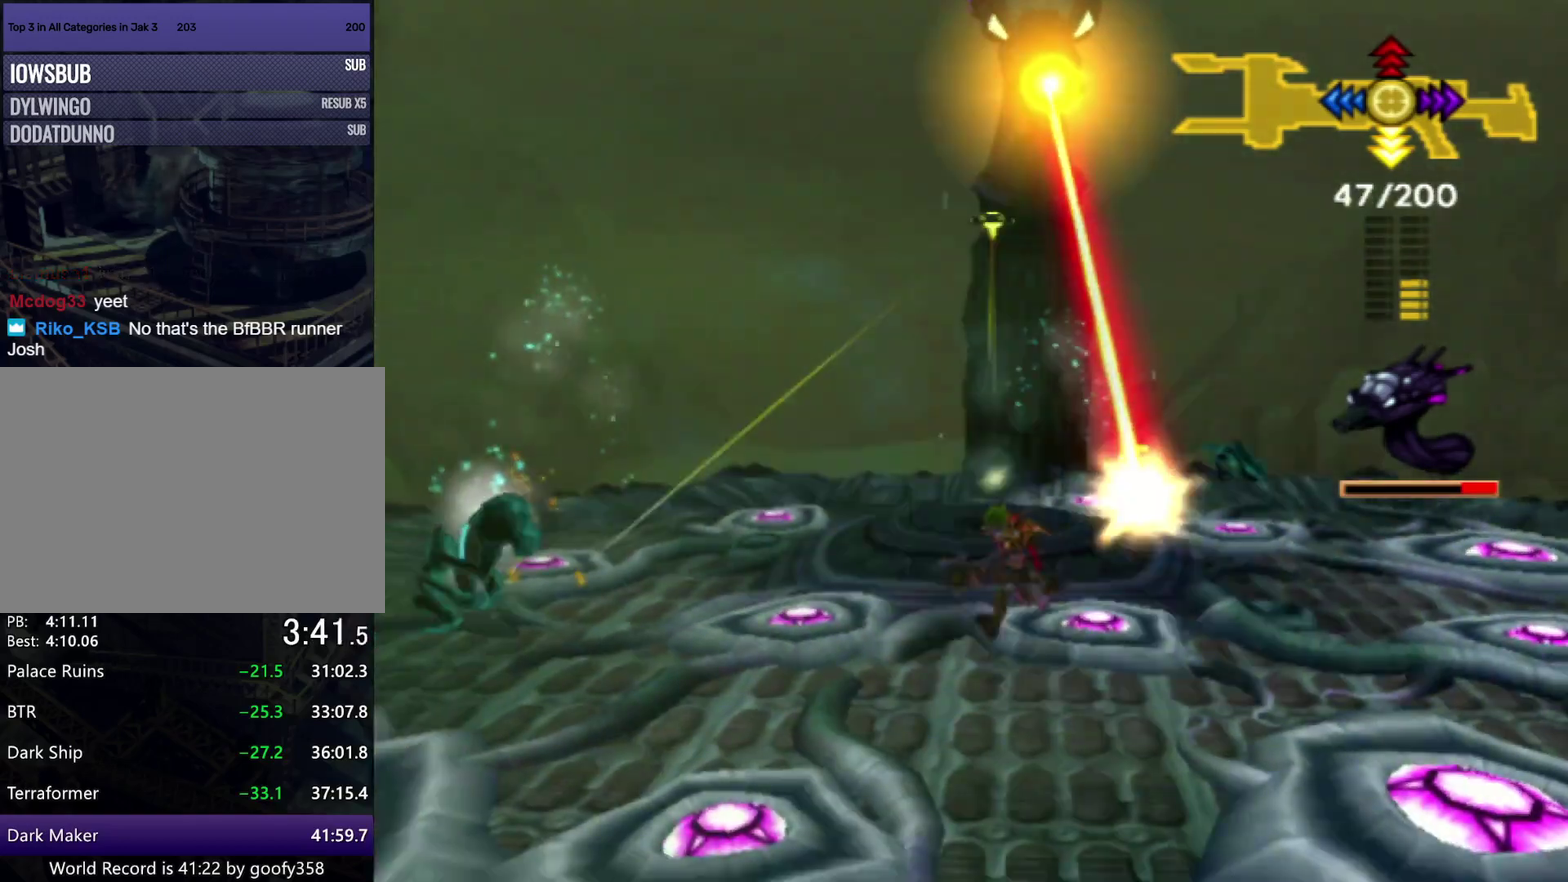
{"buttons": [], "left_stick": "left", "right_stick": "center", "events": [[200, "left_stick", "left"]]}
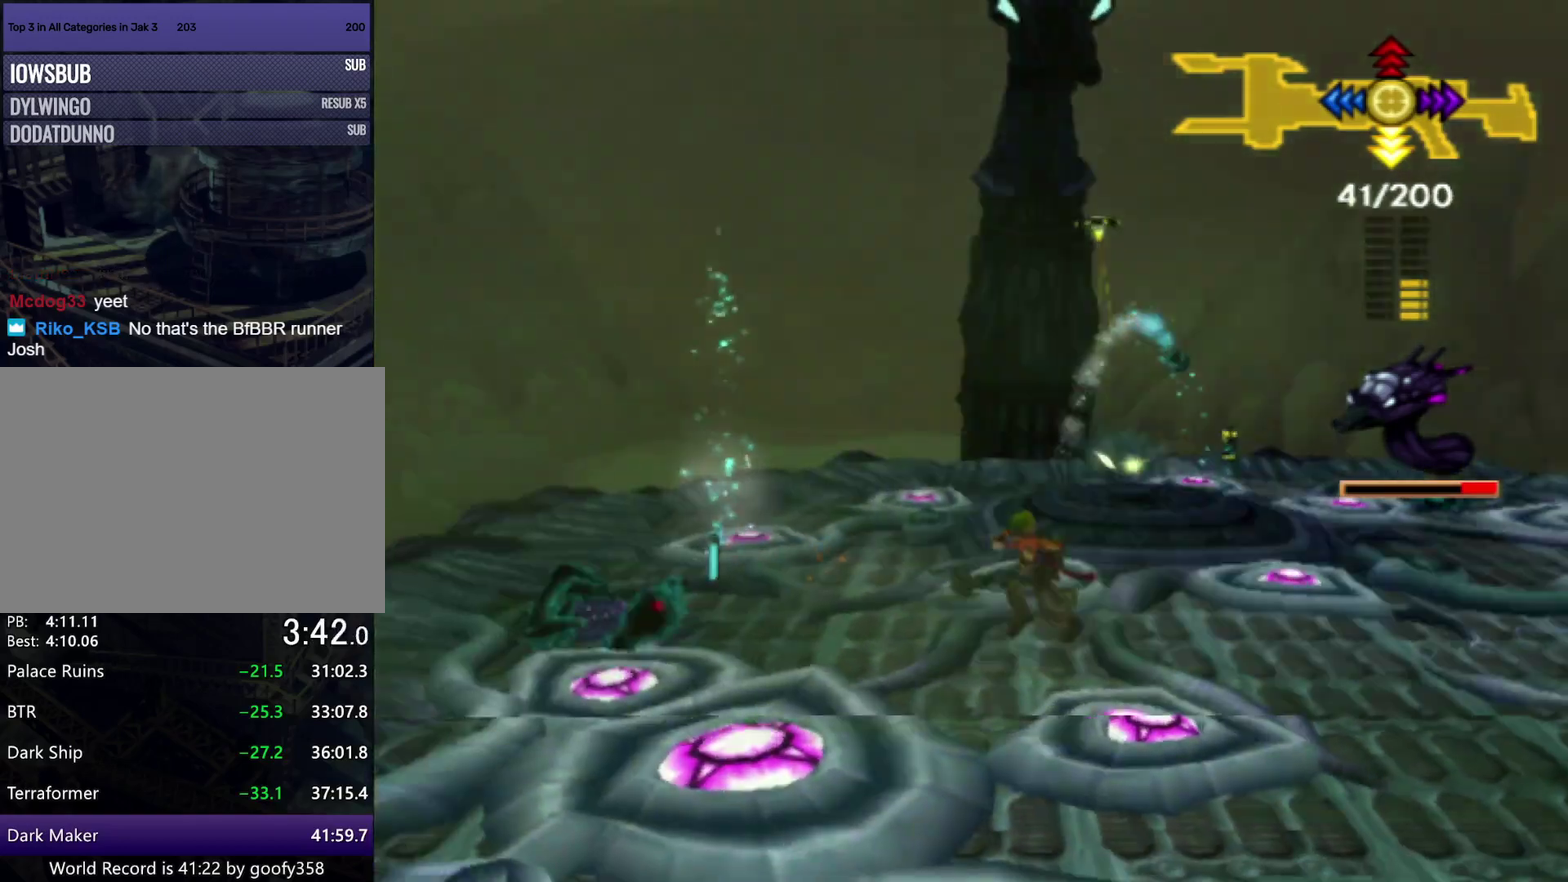
{"buttons": [], "left_stick": "down-left", "right_stick": "center", "events": [[100, "left_stick", "center"], [217, "left_stick", "down-left"]]}
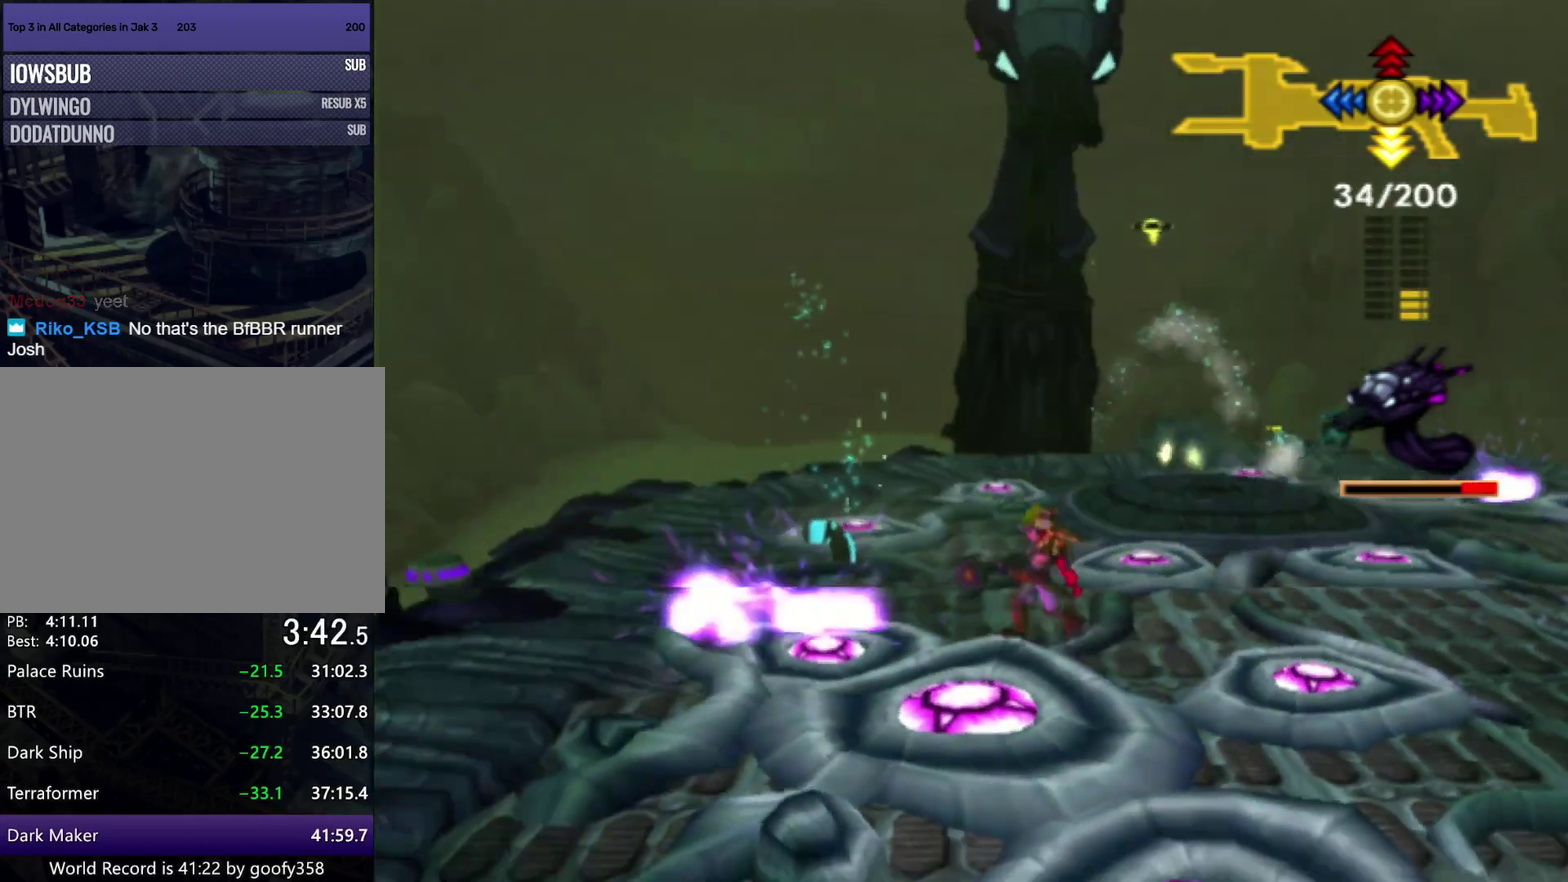
{"buttons": [], "left_stick": "up-left", "right_stick": "center", "events": [[150, "left_stick", "left"], [233, "left_stick", "up-left"], [367, "left_stick", "center"], [483, "left_stick", "up-left"]]}
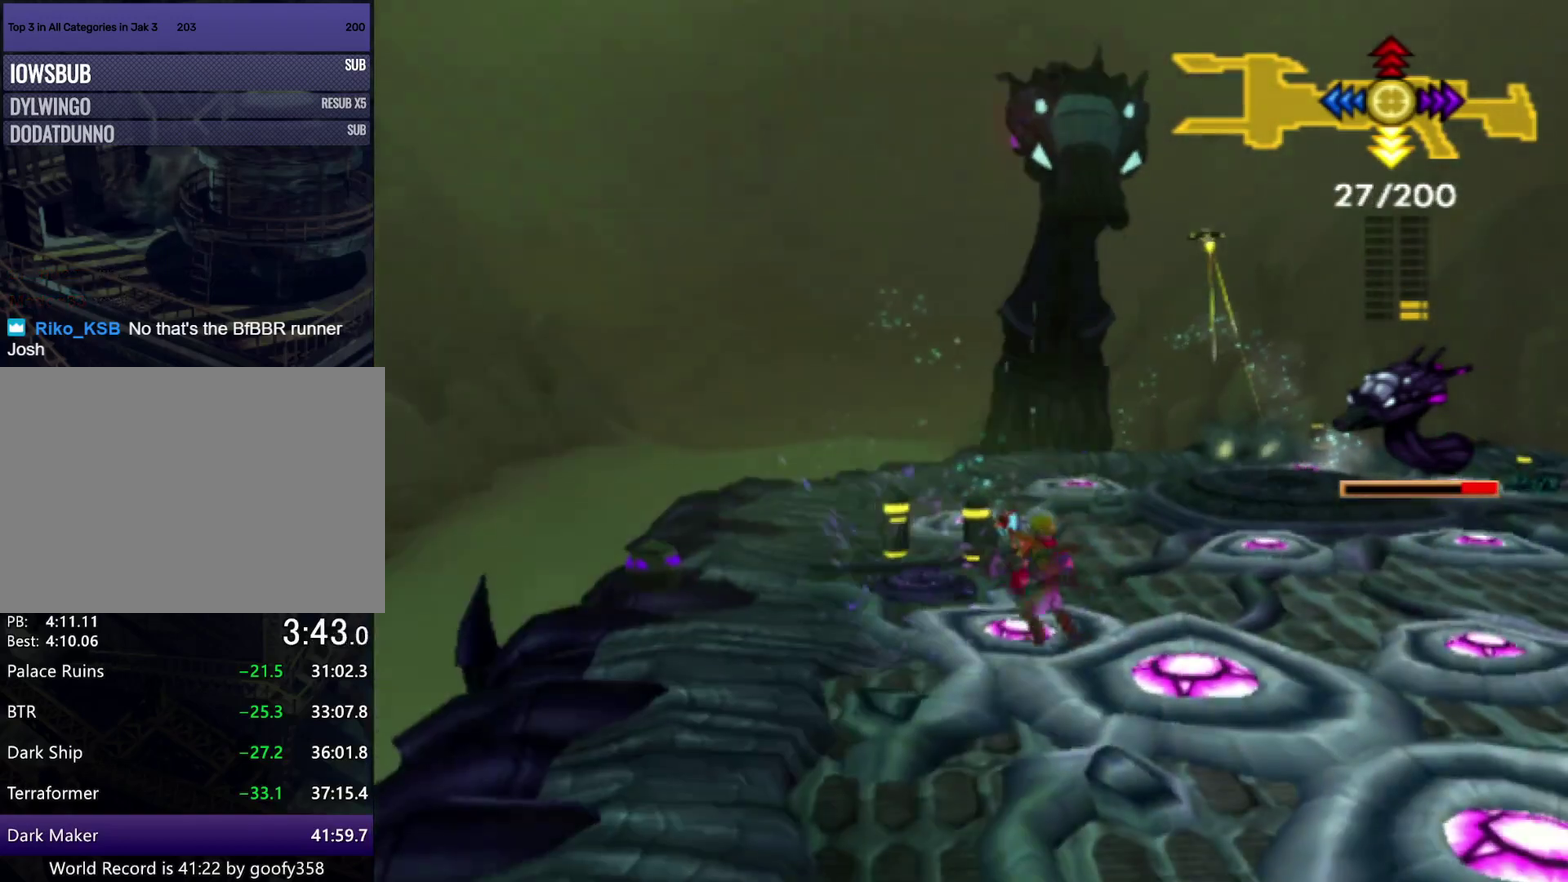
{"buttons": [], "left_stick": "up", "right_stick": "center", "events": [[467, "left_stick", "up"]]}
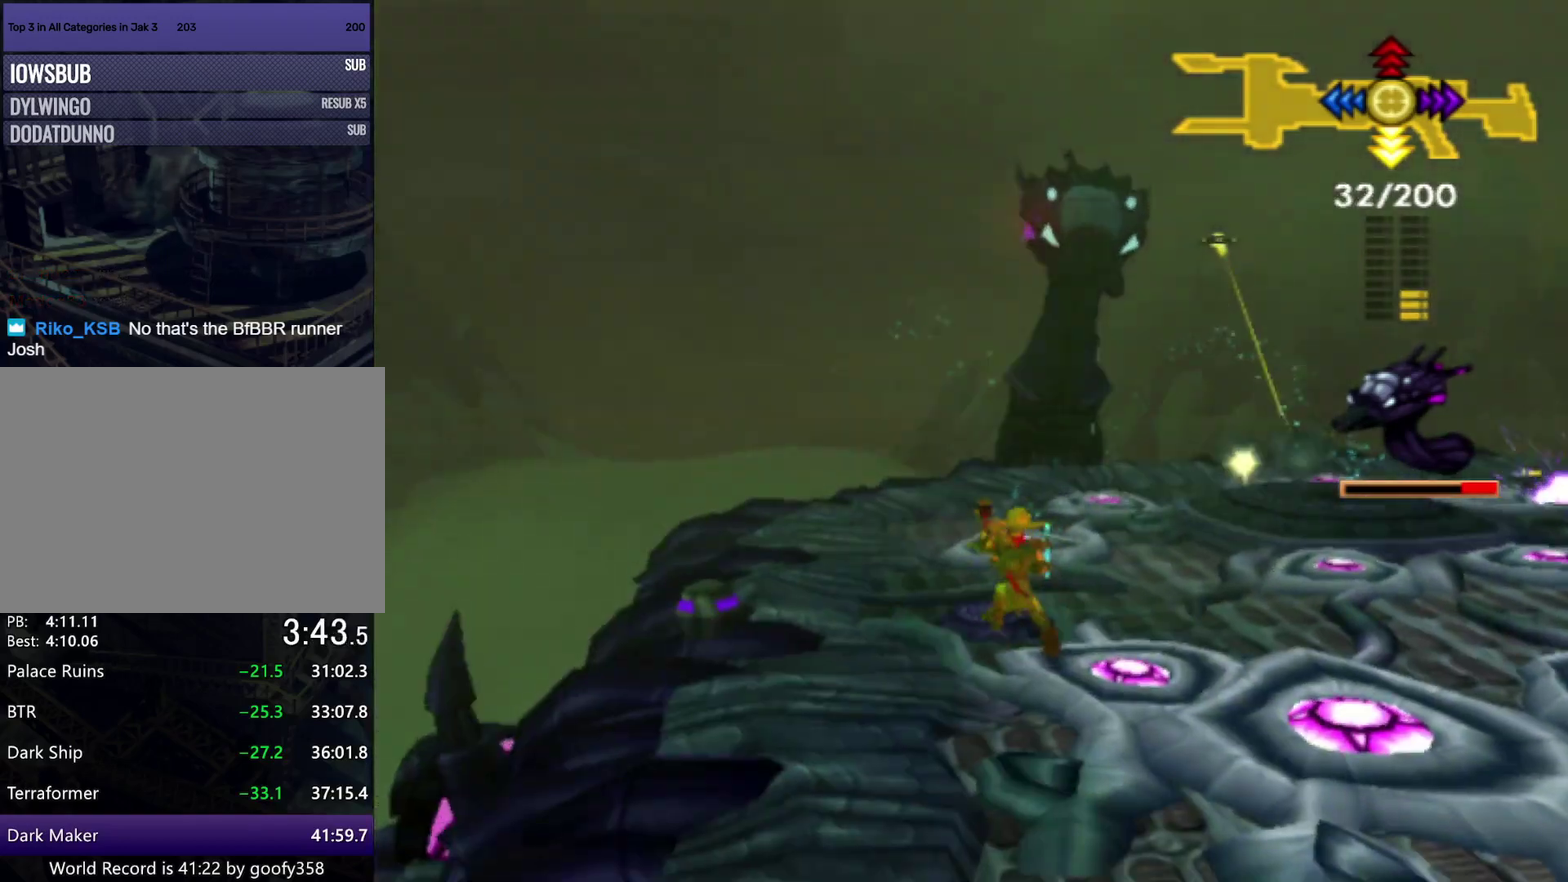
{"buttons": [], "left_stick": "up-right", "right_stick": "center", "events": [[50, "left_stick", "up-right"]]}
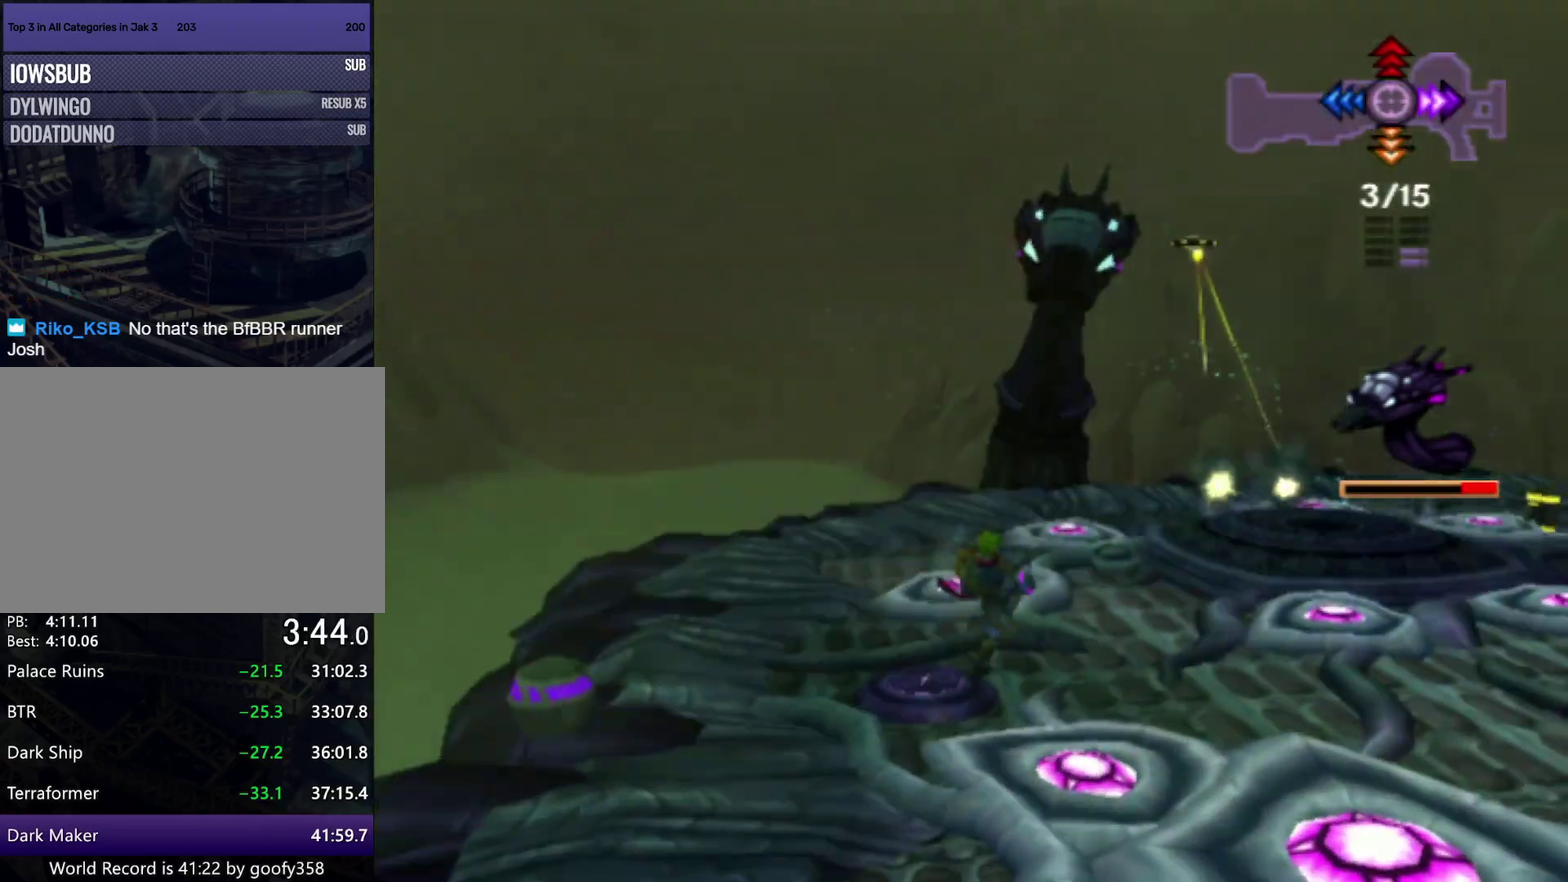
{"buttons": ["SQUARE"], "left_stick": "up-right", "right_stick": "center", "events": [[250, "SQUARE", "down"]]}
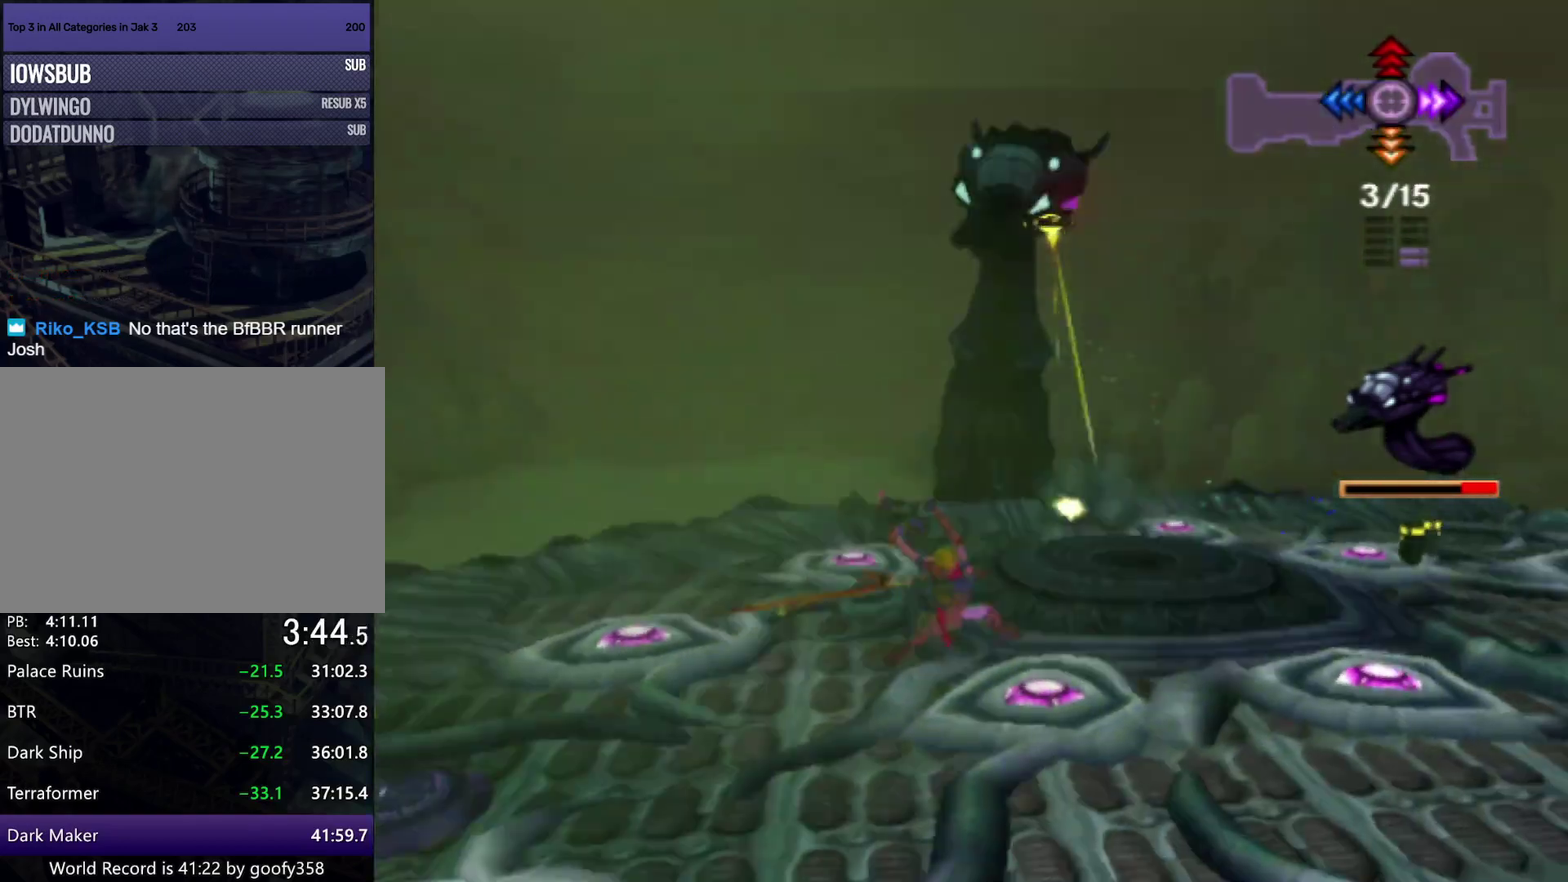
{"buttons": [], "left_stick": "up-right", "right_stick": "center", "events": [[133, "SQUARE", "up"]]}
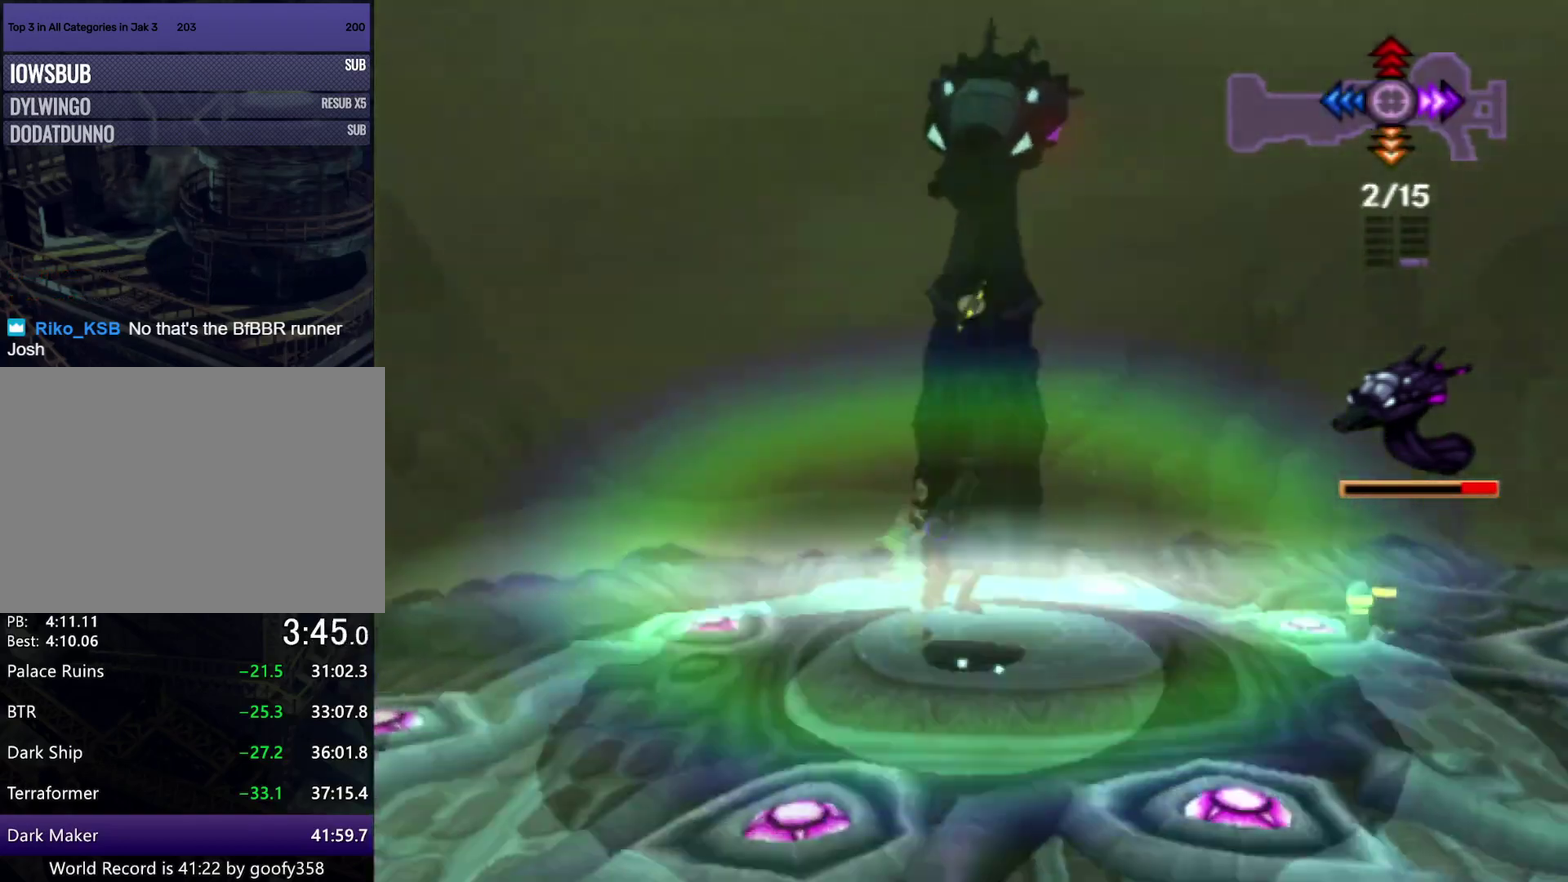
{"buttons": ["SQUARE"], "left_stick": "right", "right_stick": "center", "events": [[200, "SQUARE", "down"], [400, "left_stick", "right"]]}
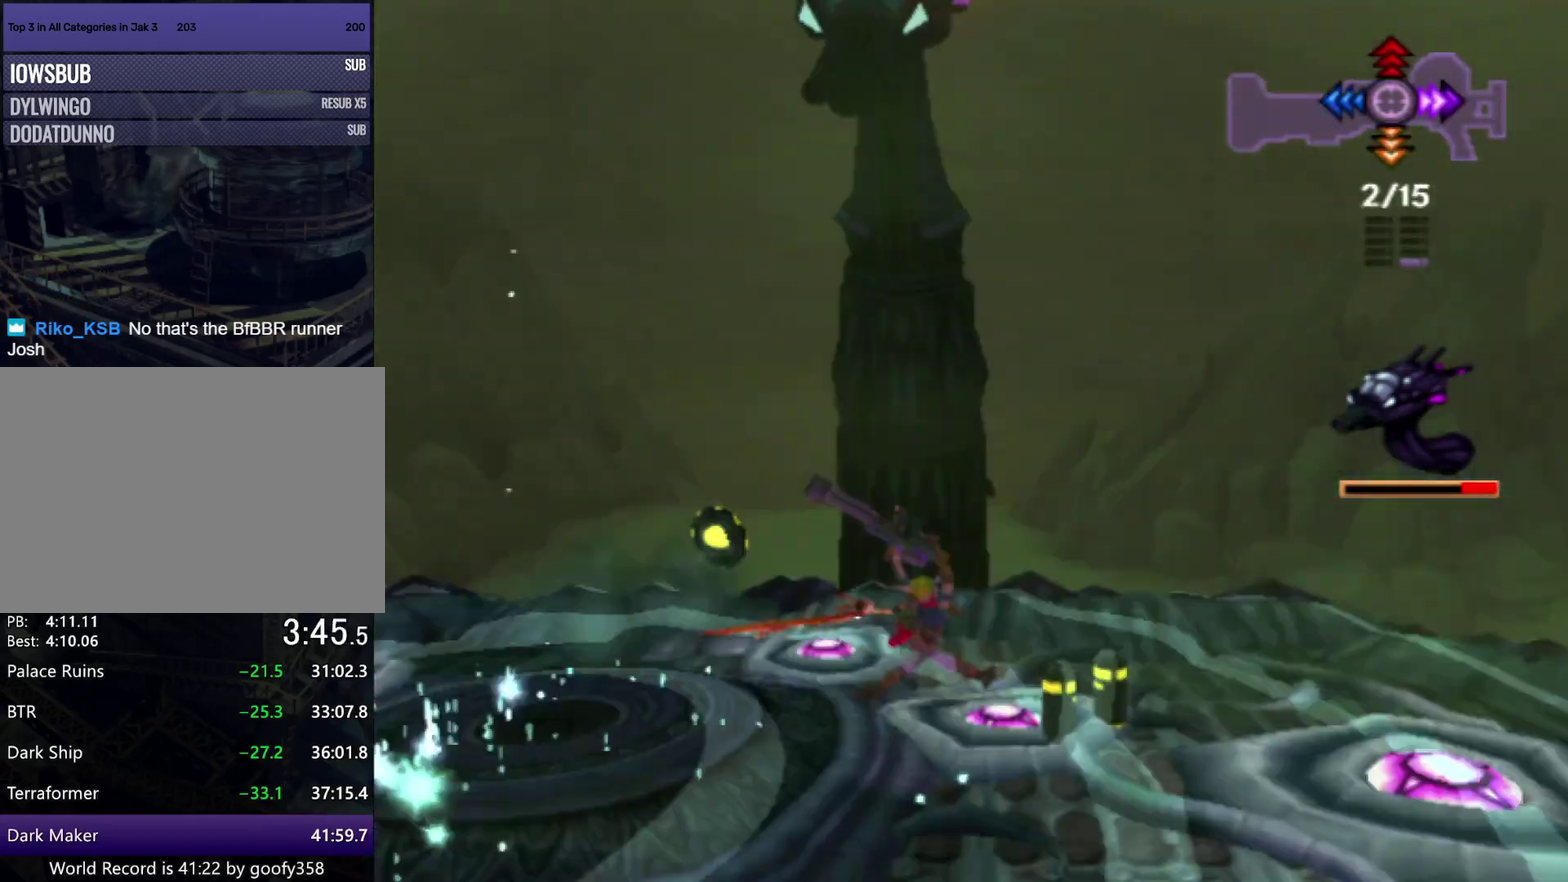
{"buttons": [], "left_stick": "down-right", "right_stick": "center", "events": [[17, "left_stick", "down-right"], [67, "SQUARE", "up"], [150, "CIRCLE", "down"], [267, "CIRCLE", "up"]]}
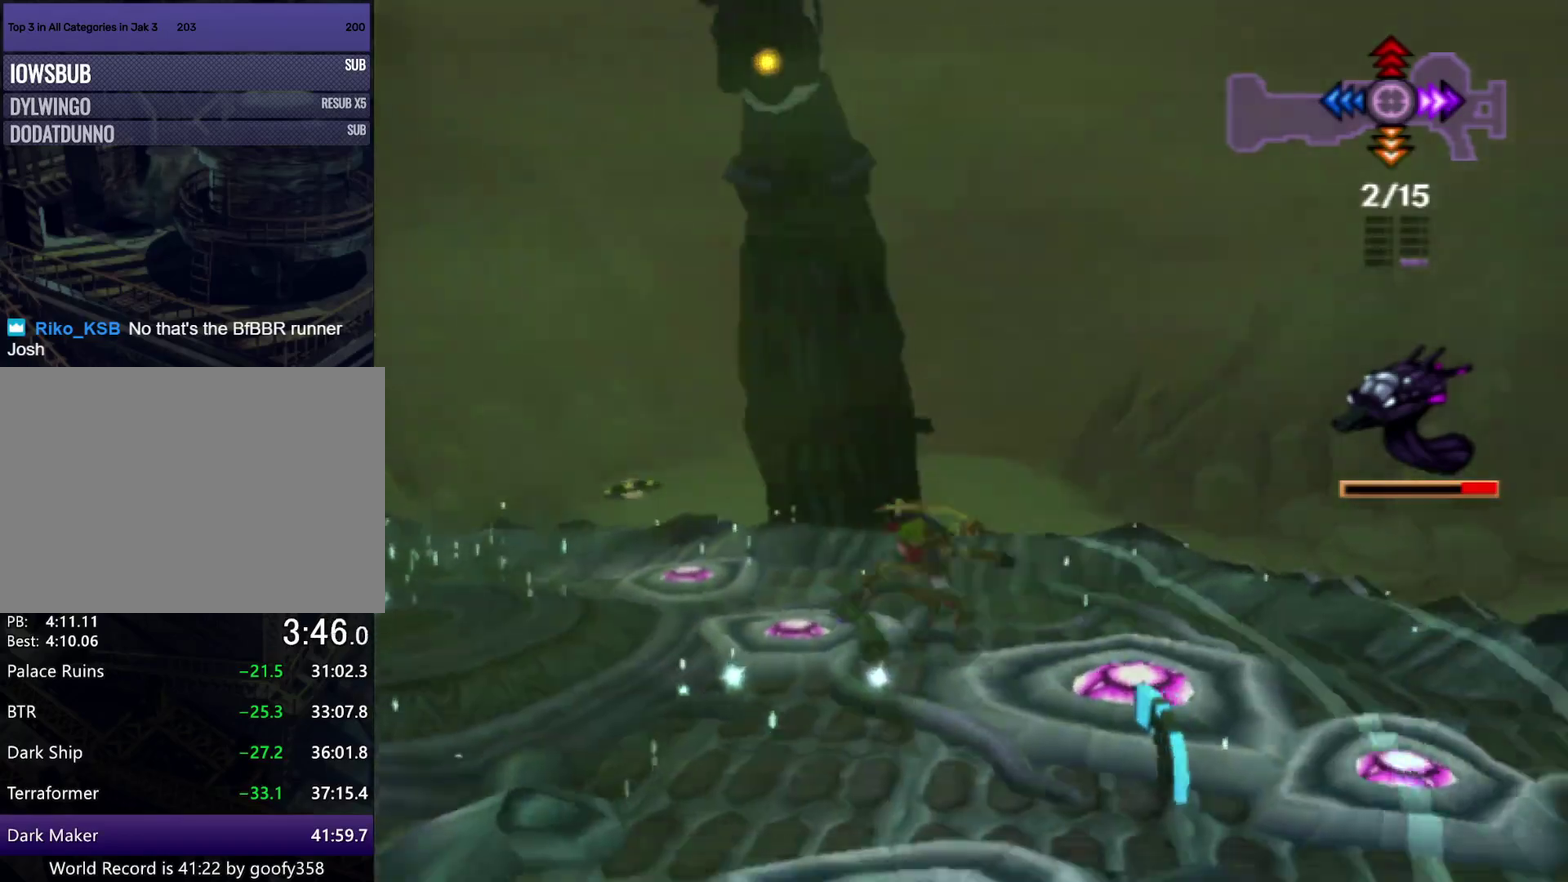
{"buttons": [], "left_stick": "down-right", "right_stick": "center", "events": [[17, "DPAD_DOWN", "down"], [100, "DPAD_DOWN", "up"], [167, "DPAD_DOWN", "down"], [250, "DPAD_DOWN", "up"], [317, "DPAD_DOWN", "down"], [433, "DPAD_DOWN", "up"]]}
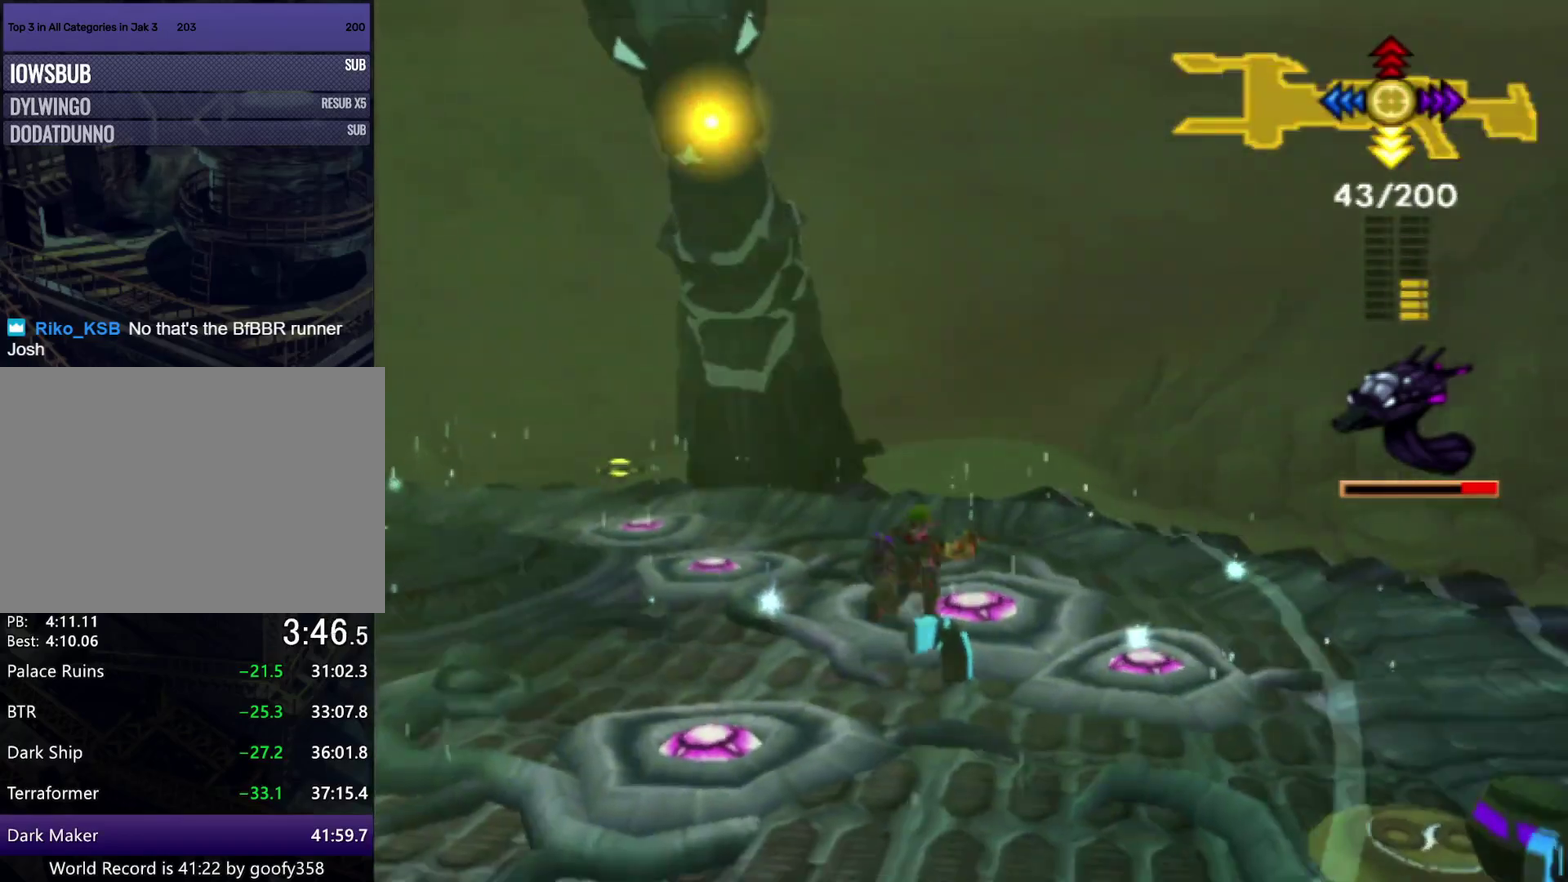
{"buttons": [], "left_stick": "down-right", "right_stick": "center", "events": []}
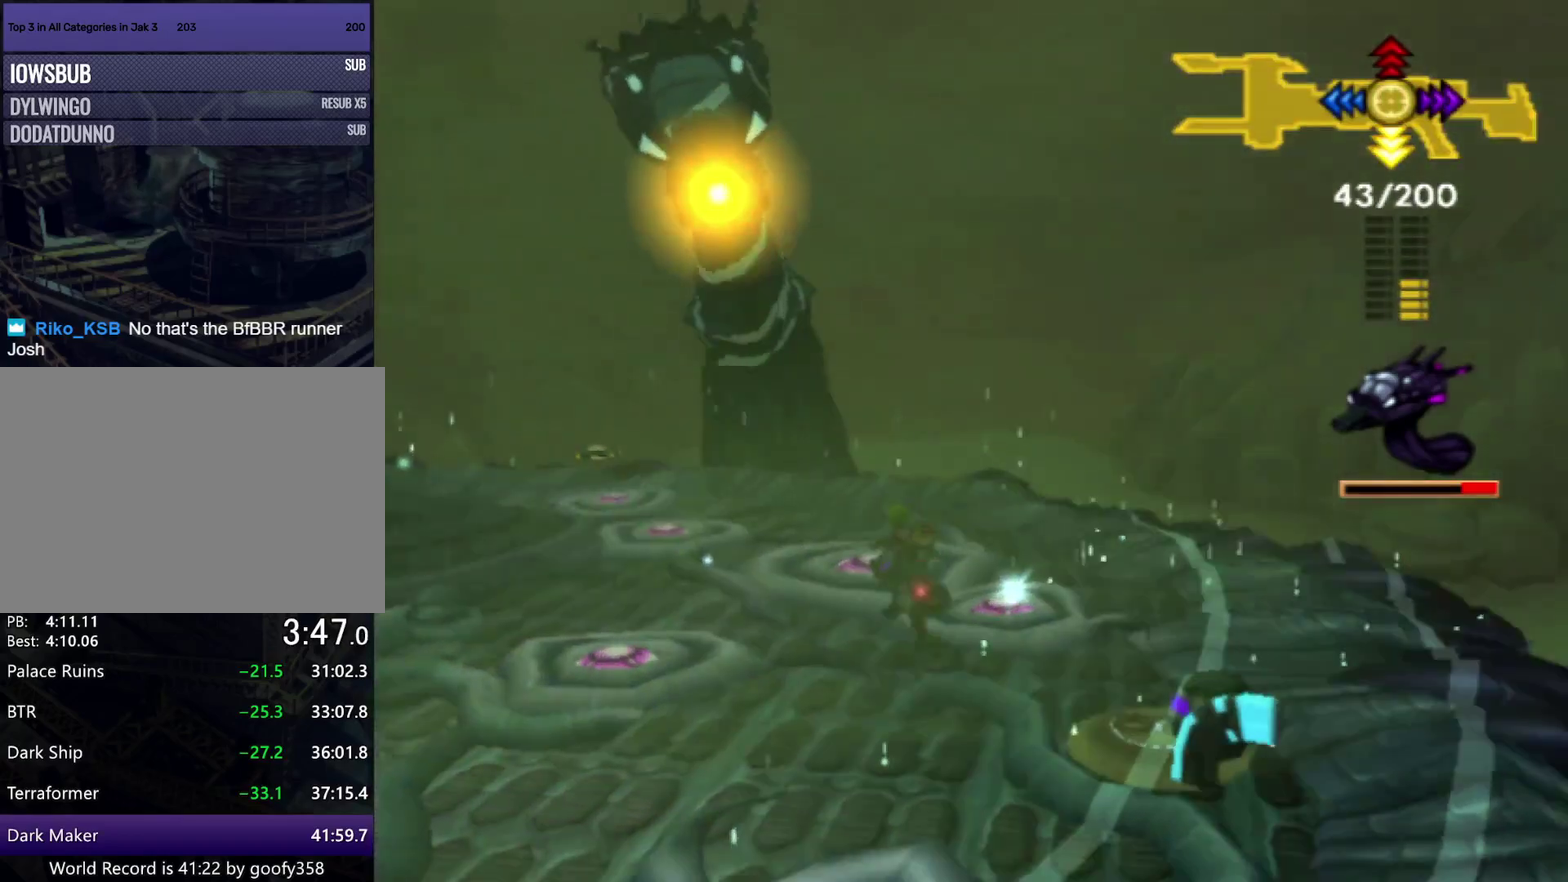
{"buttons": [], "left_stick": "down-right", "right_stick": "center", "events": []}
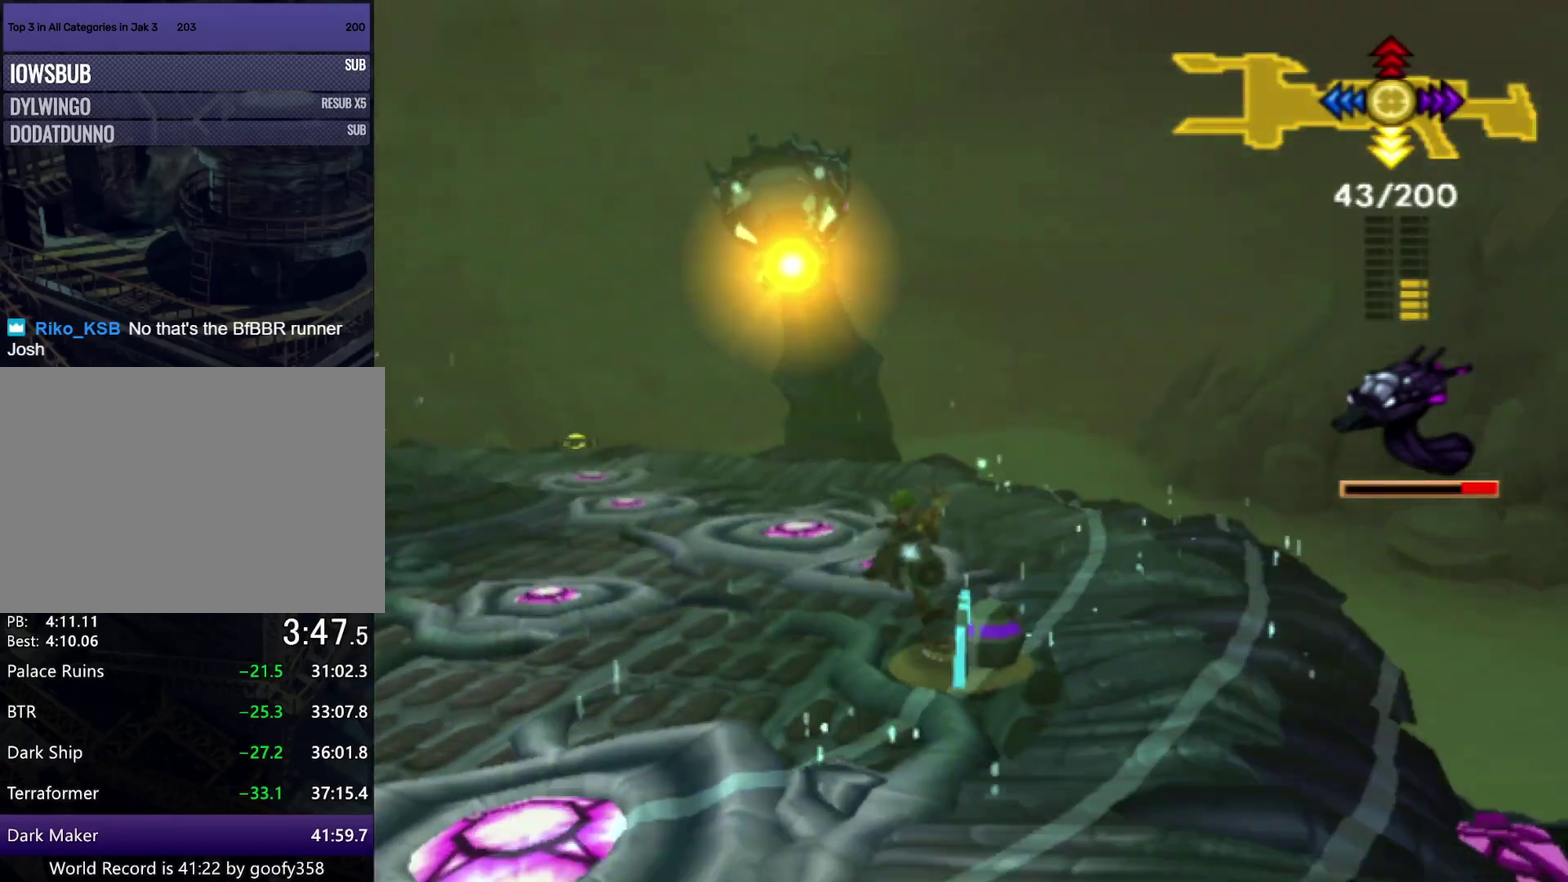
{"buttons": [], "left_stick": "down-left", "right_stick": "center", "events": [[100, "left_stick", "down"], [467, "left_stick", "down-left"]]}
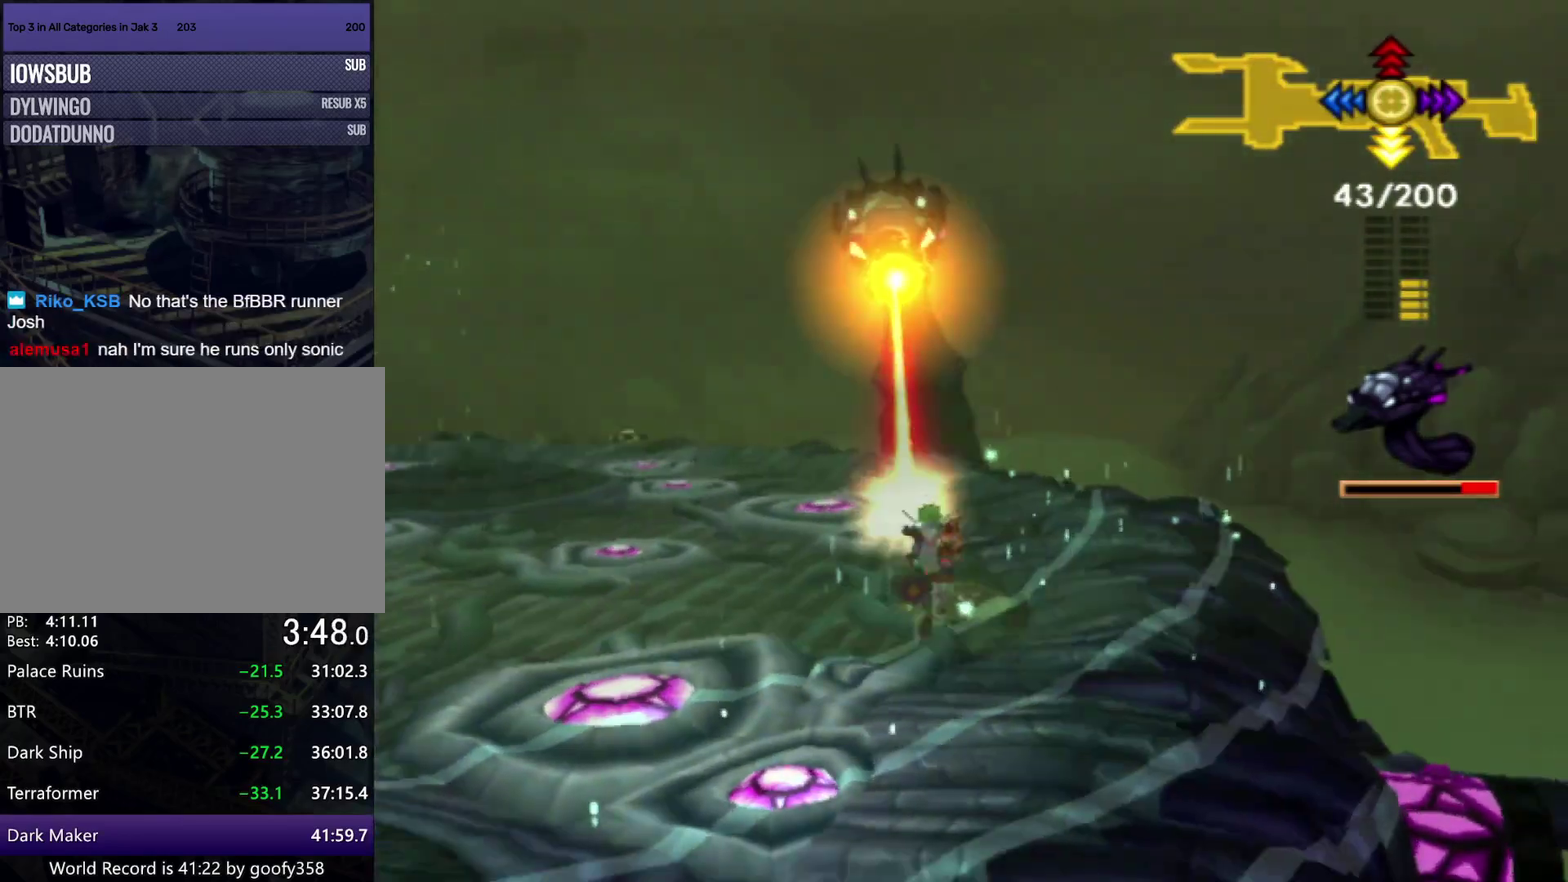
{"buttons": [], "left_stick": "left", "right_stick": "center", "events": [[183, "left_stick", "left"]]}
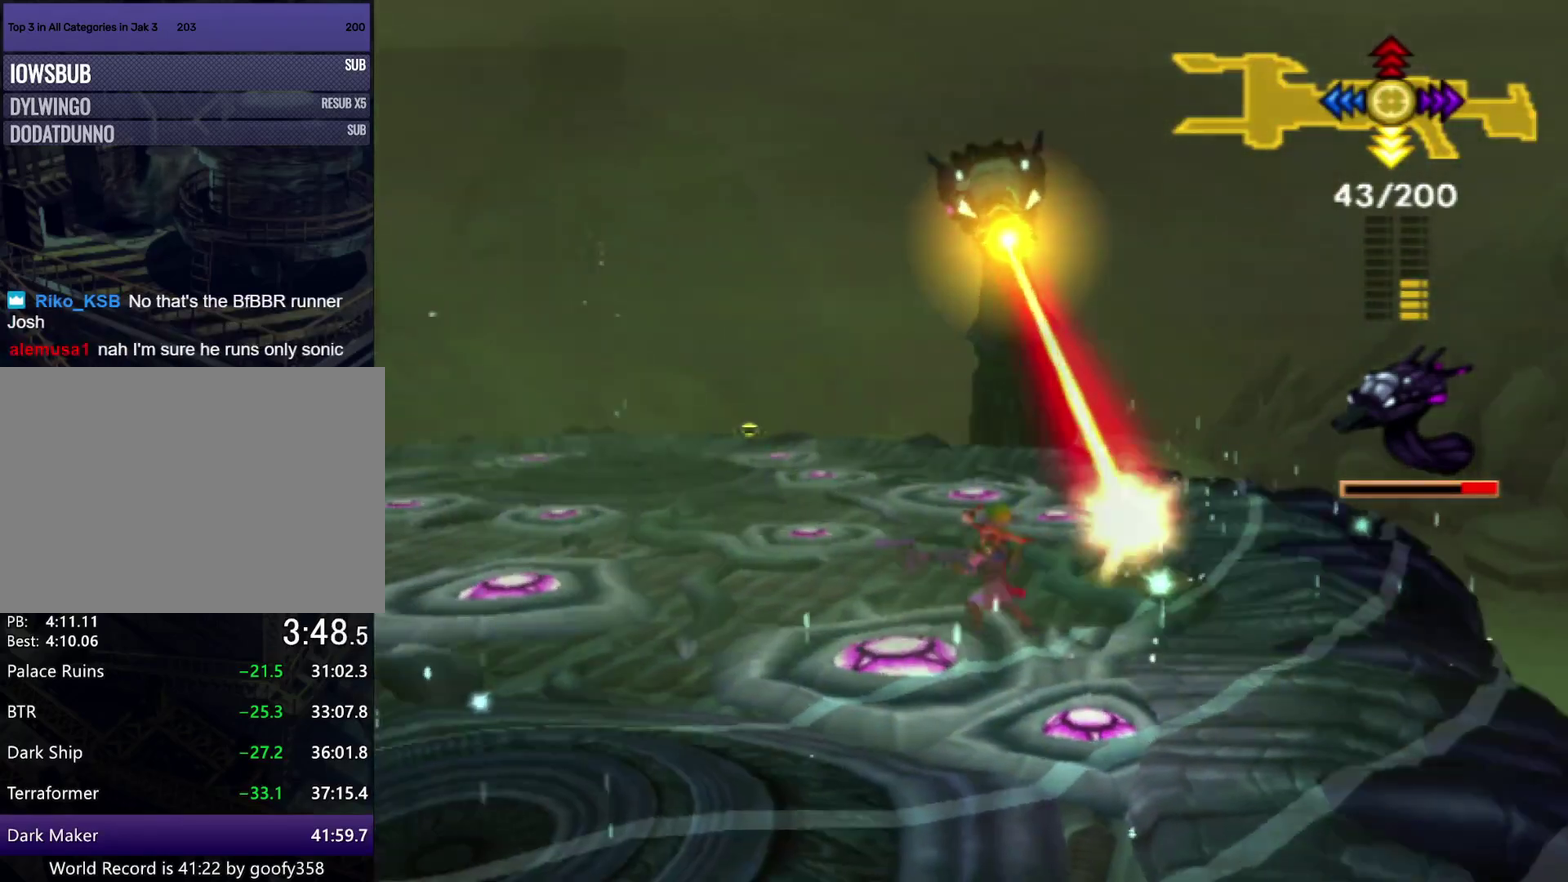
{"buttons": [], "left_stick": "left", "right_stick": "center", "events": []}
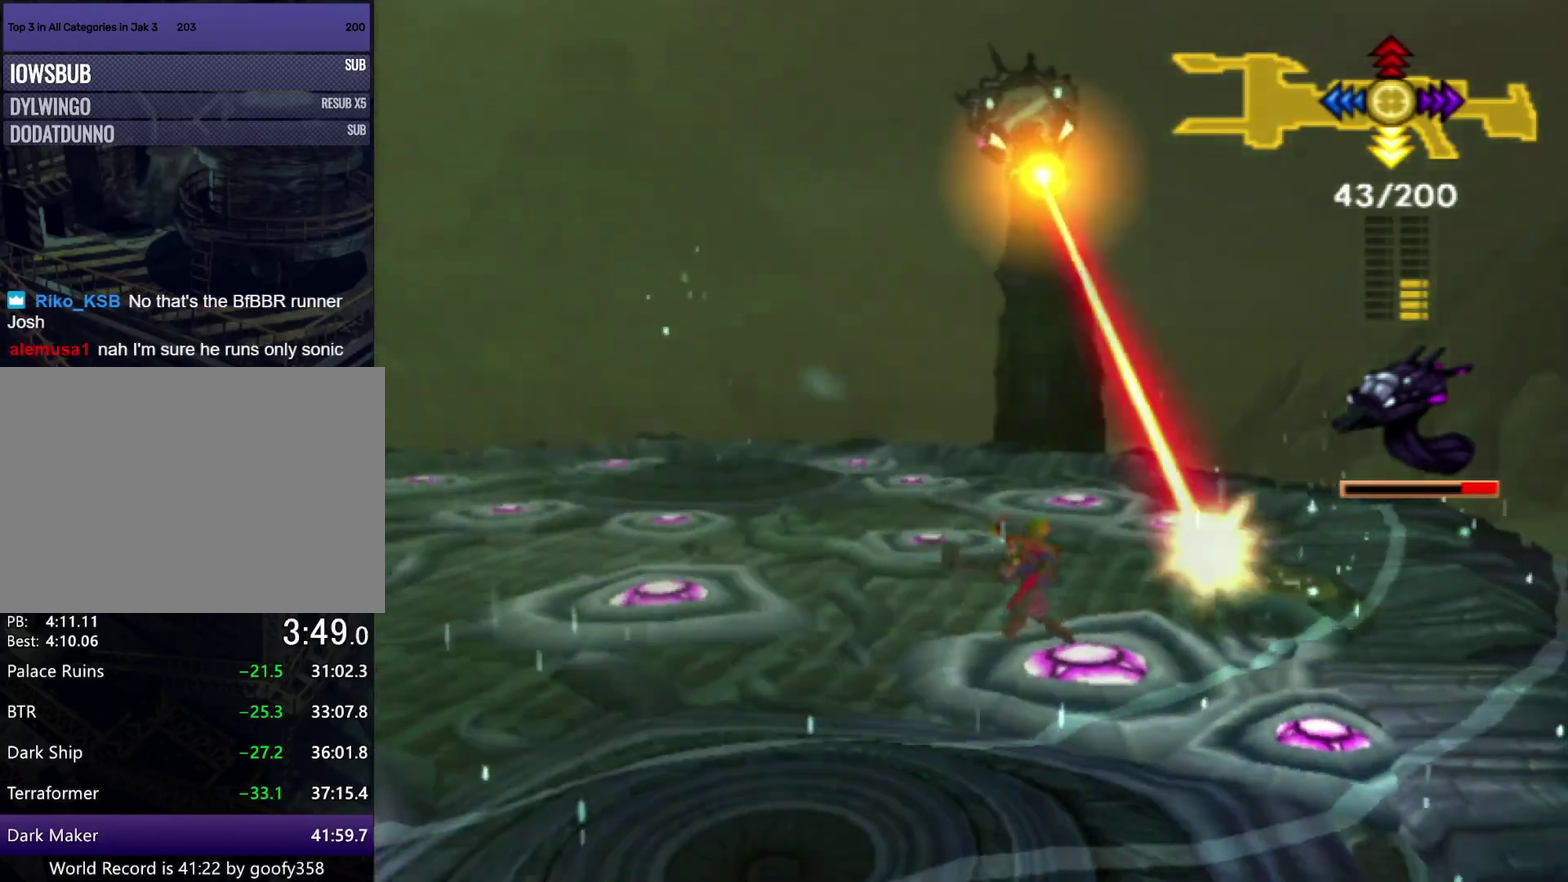
{"buttons": [], "left_stick": "up-left", "right_stick": "center", "events": [[17, "left_stick", "up-left"]]}
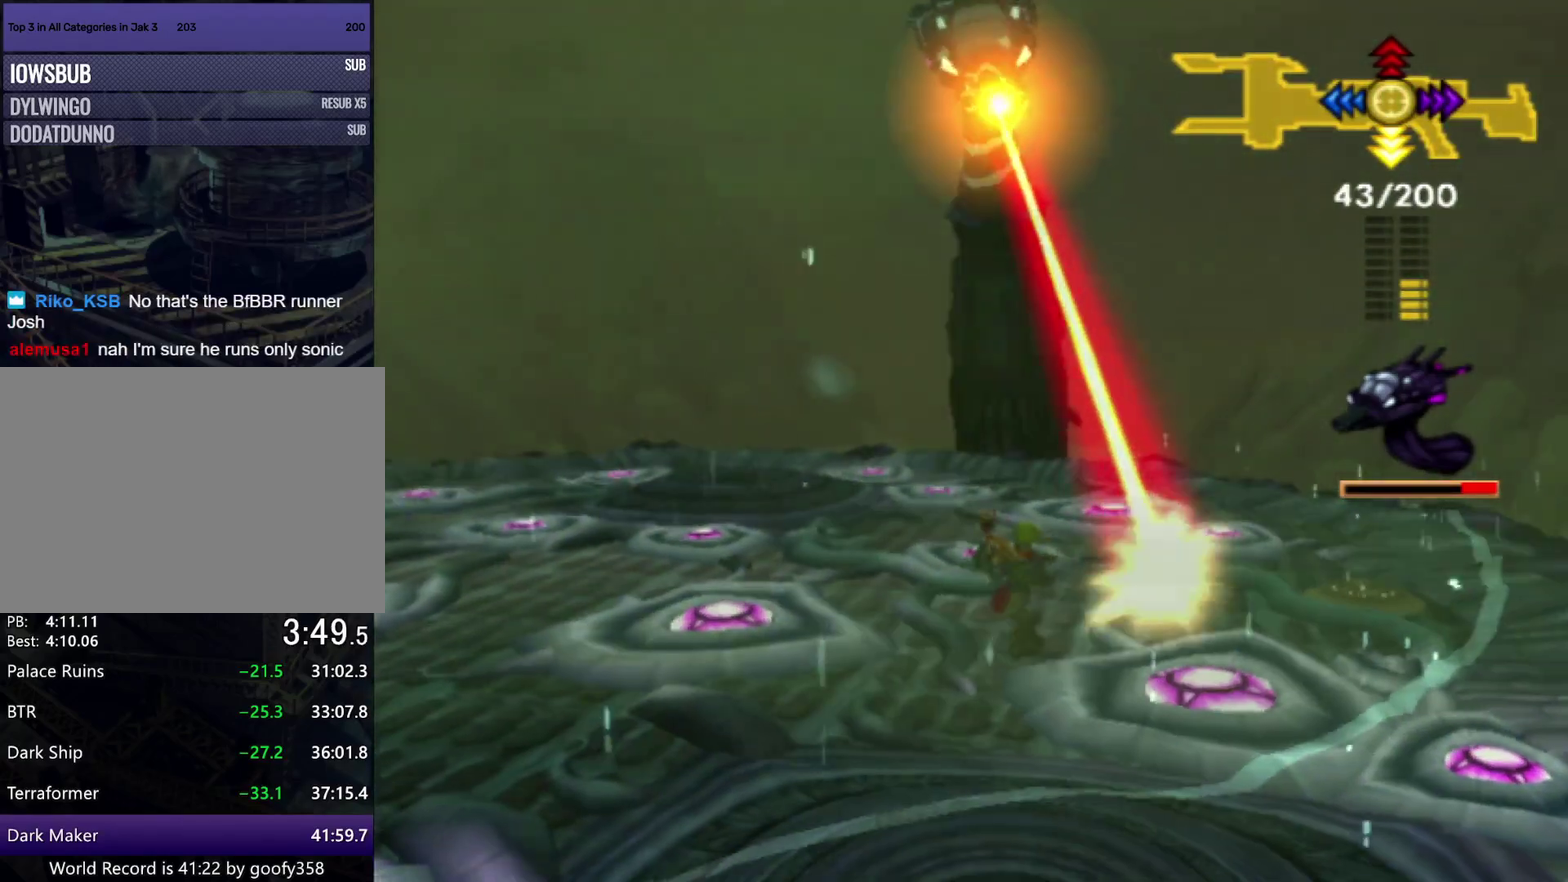
{"buttons": [], "left_stick": "up-left", "right_stick": "center", "events": []}
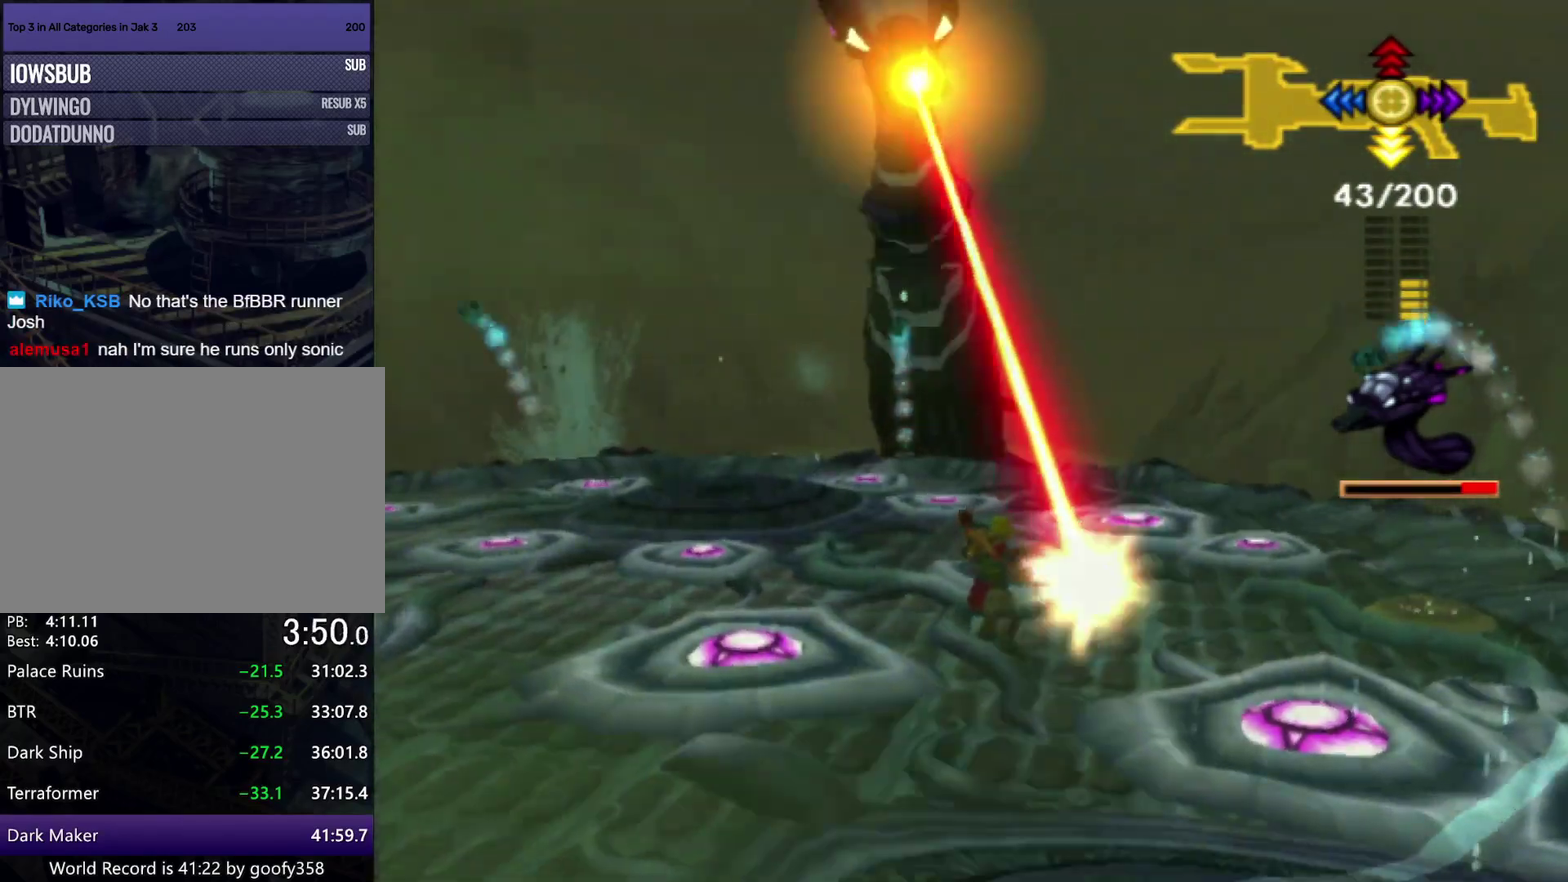
{"buttons": [], "left_stick": "up-left", "right_stick": "center", "events": []}